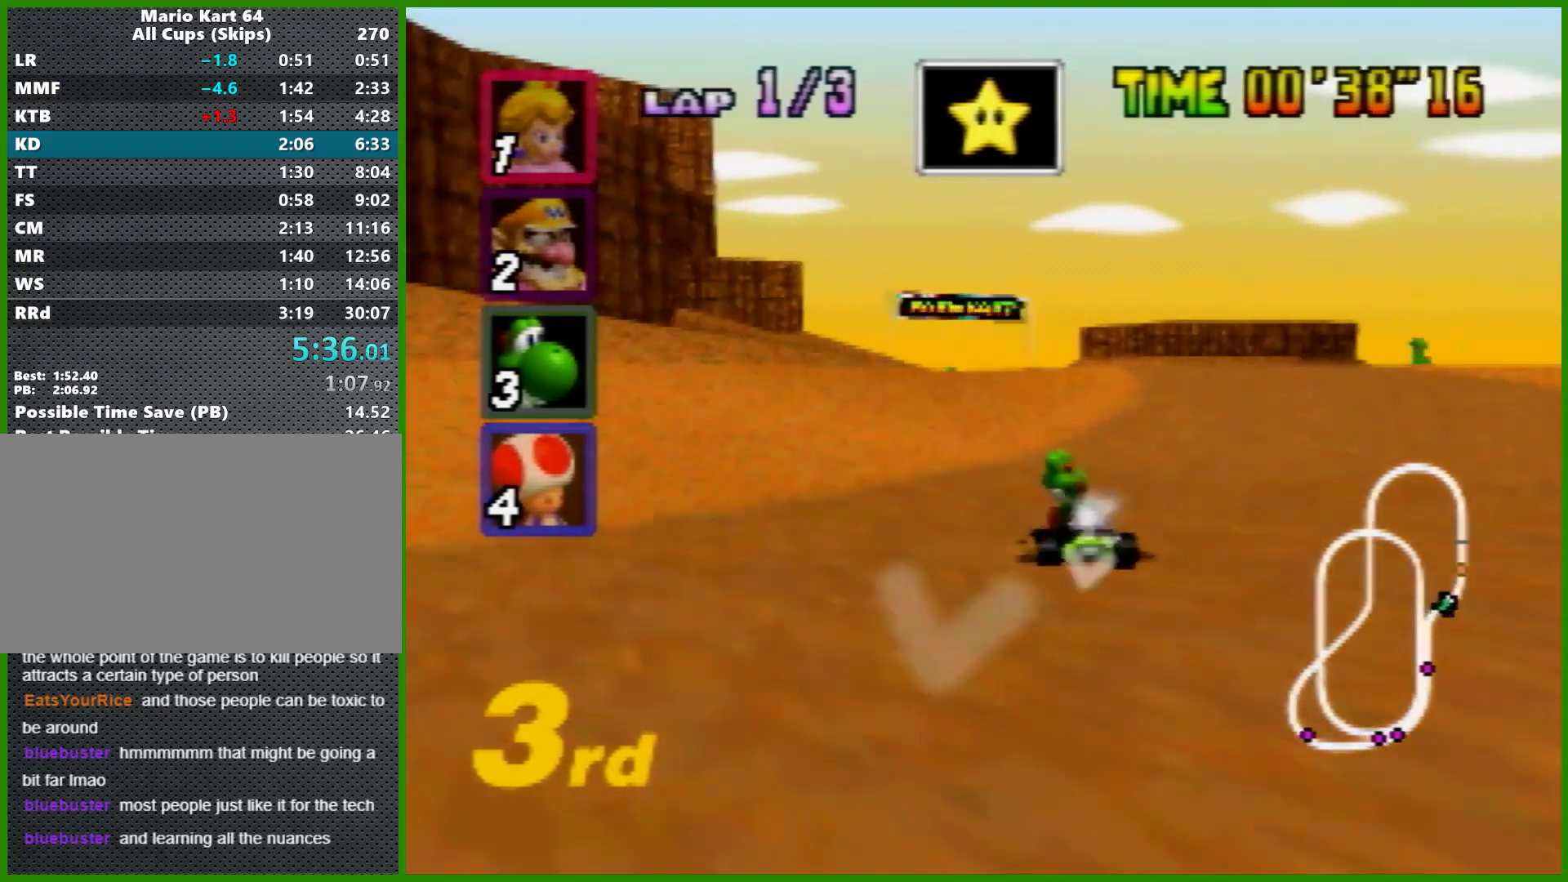
Gameplay with a controller (Nintendo layout); each line is a JSON object with the inputs held at the frame after it. "events" lists button and stick changes between this image and that frame as [ms after this image, input, new state], when the widget could be followed in between. Not read: L1 L3 R3 X Y.
{"buttons": ["A", "R1"], "left_stick": "left", "events": [[67, "left_stick", "left"], [167, "left_stick", "right"], [400, "left_stick", "left"]]}
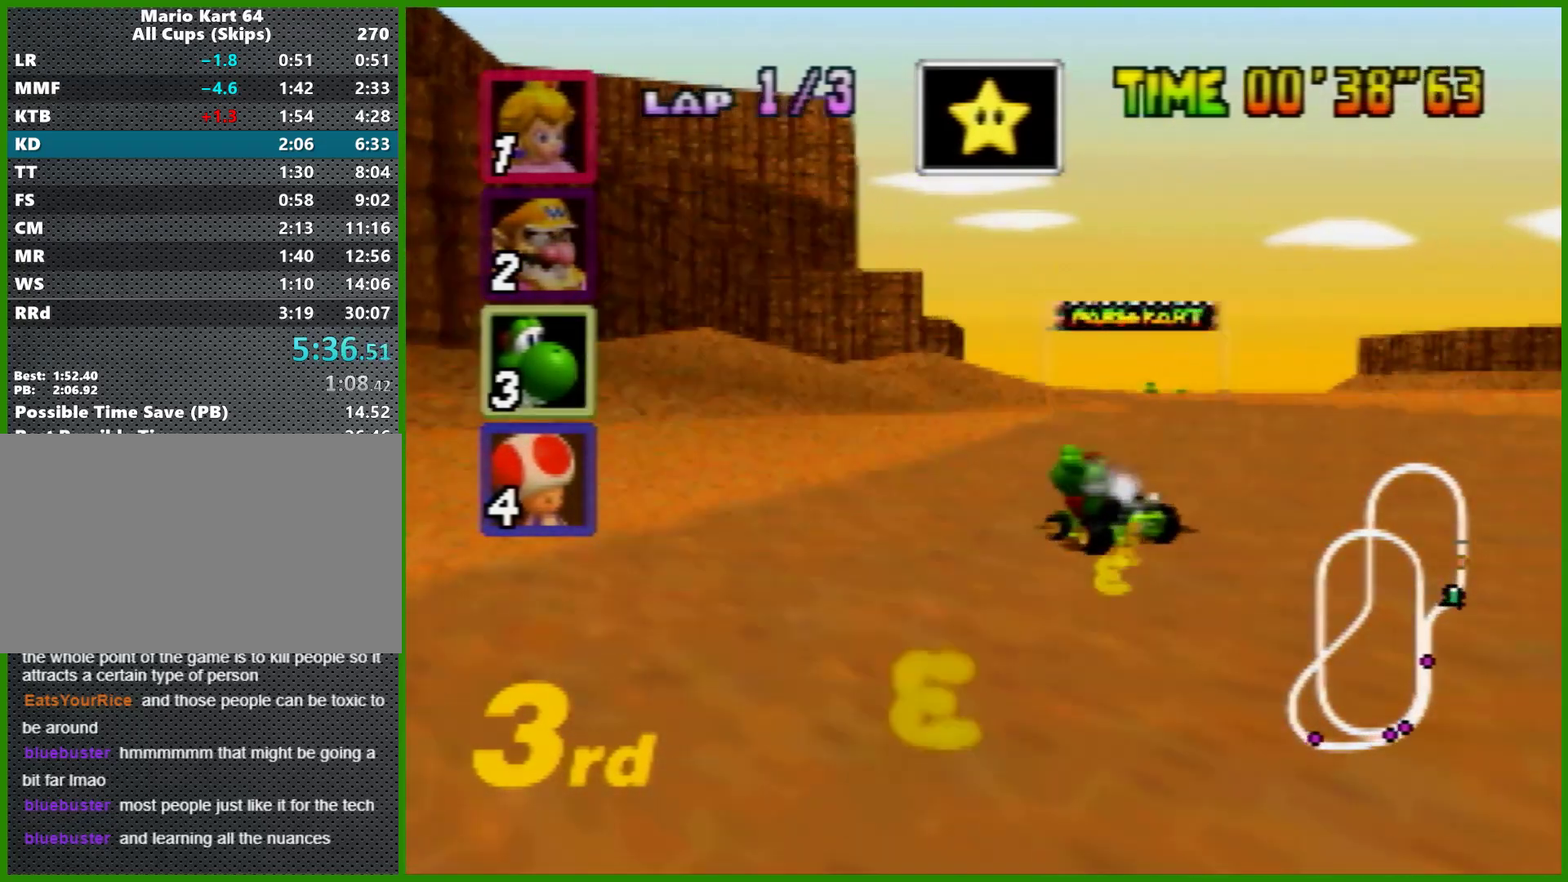
{"buttons": ["A"], "left_stick": "center", "events": [[67, "left_stick", "right"], [100, "R1", "up"], [167, "left_stick", "center"], [300, "left_stick", "right"], [400, "left_stick", "center"]]}
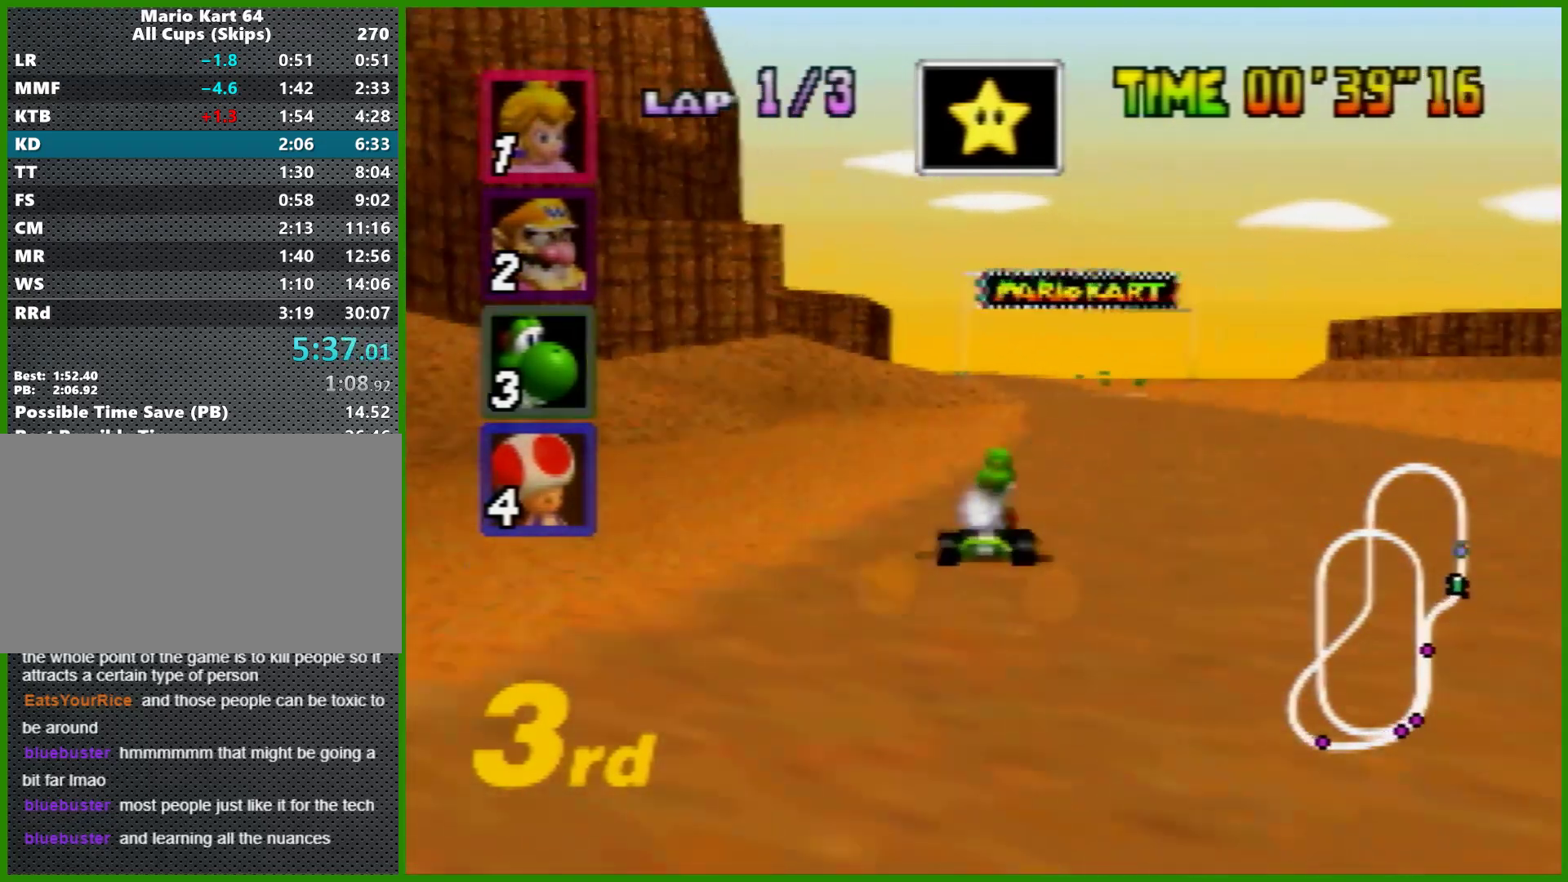
{"buttons": ["A", "R1"], "left_stick": "right", "events": [[67, "left_stick", "left"], [200, "left_stick", "center"], [333, "left_stick", "left"], [367, "R1", "down"], [467, "left_stick", "right"]]}
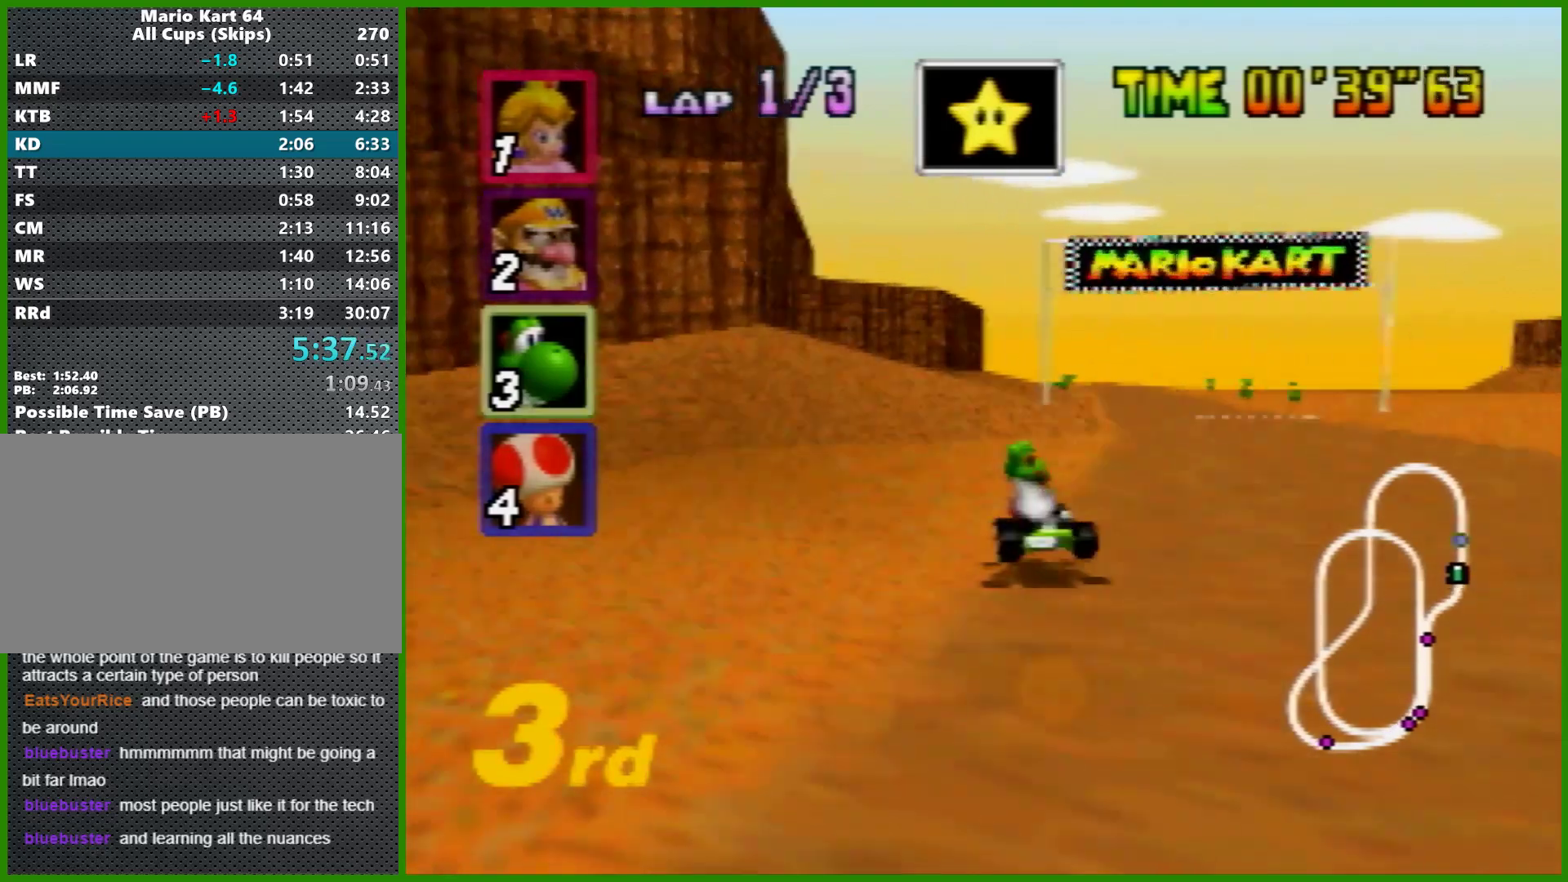
{"buttons": ["A", "R1"], "left_stick": "up-left", "events": [[433, "left_stick", "up-left"]]}
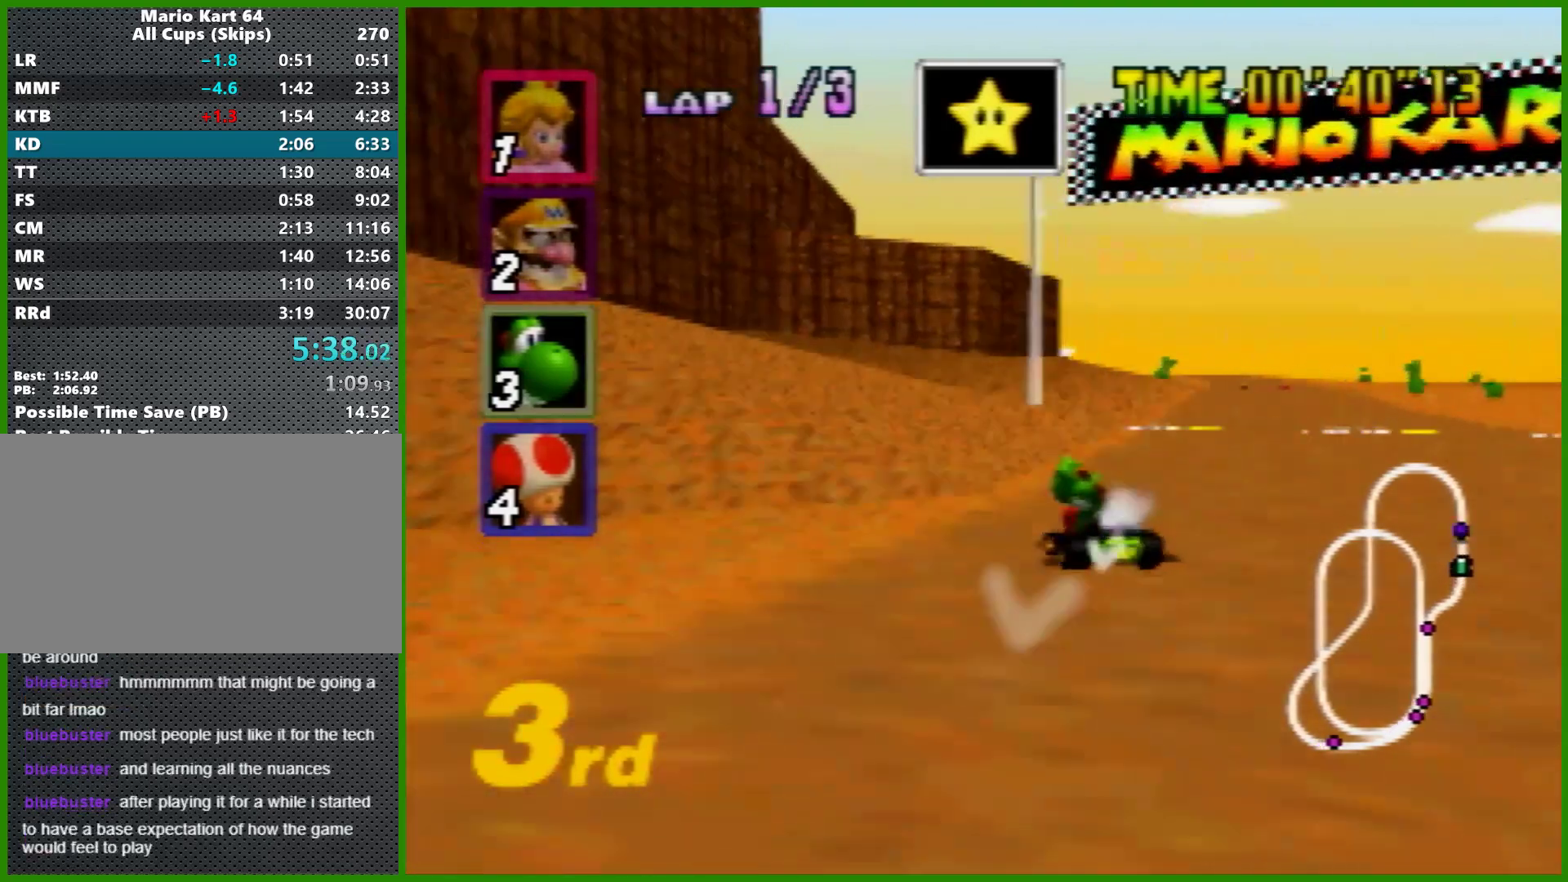
{"buttons": ["A"], "left_stick": "right", "events": [[33, "left_stick", "right"], [200, "left_stick", "center"], [333, "R1", "up"], [333, "left_stick", "right"]]}
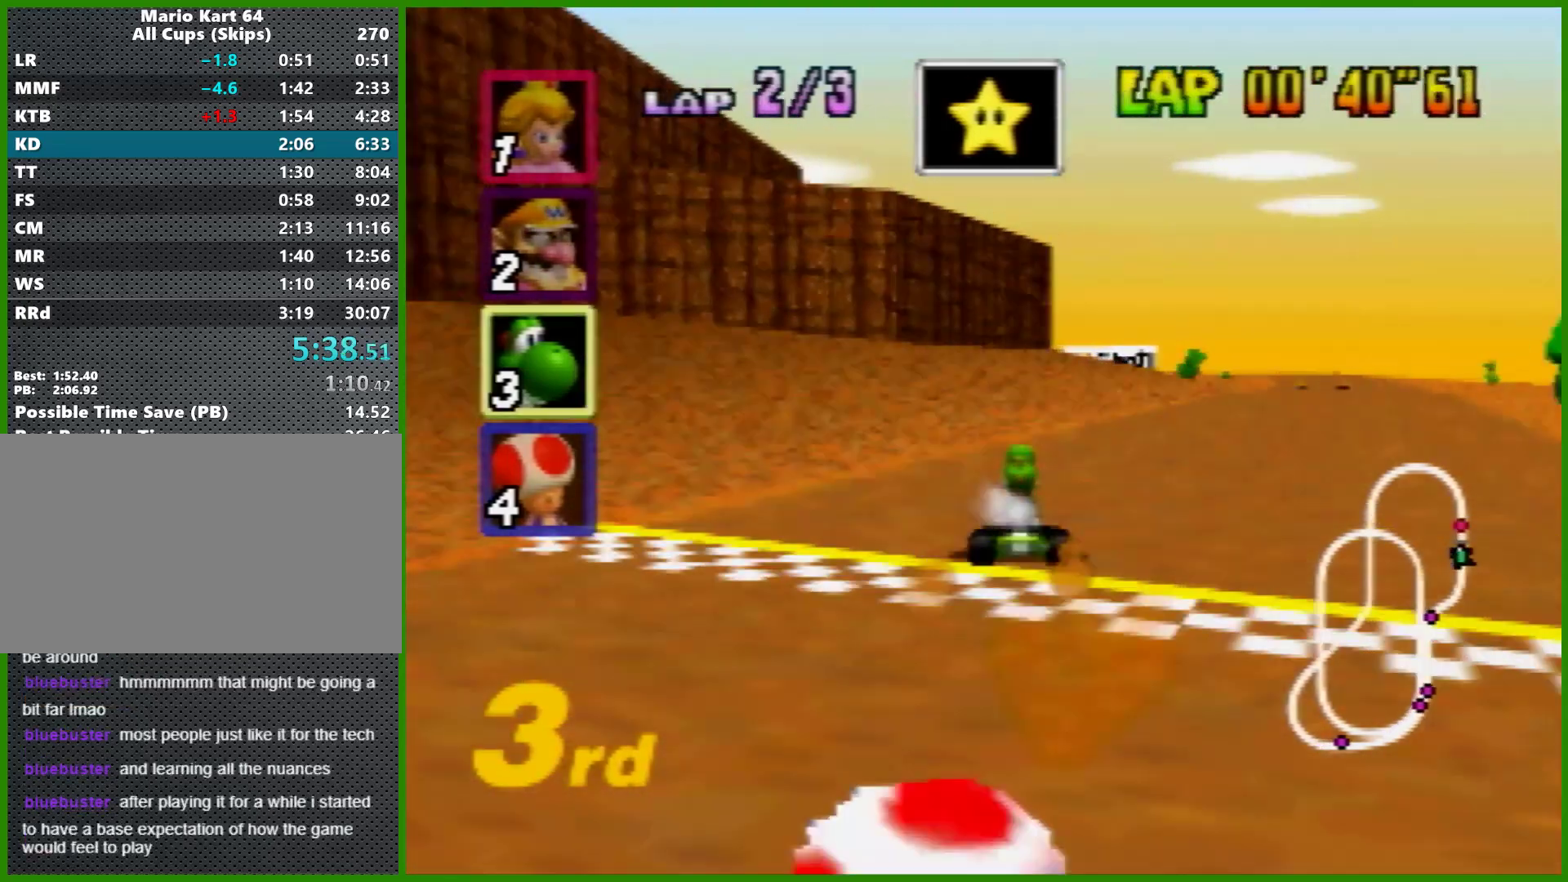
{"buttons": ["A"], "left_stick": "center", "events": [[267, "left_stick", "up-right"], [367, "left_stick", "up-left"], [467, "left_stick", "center"]]}
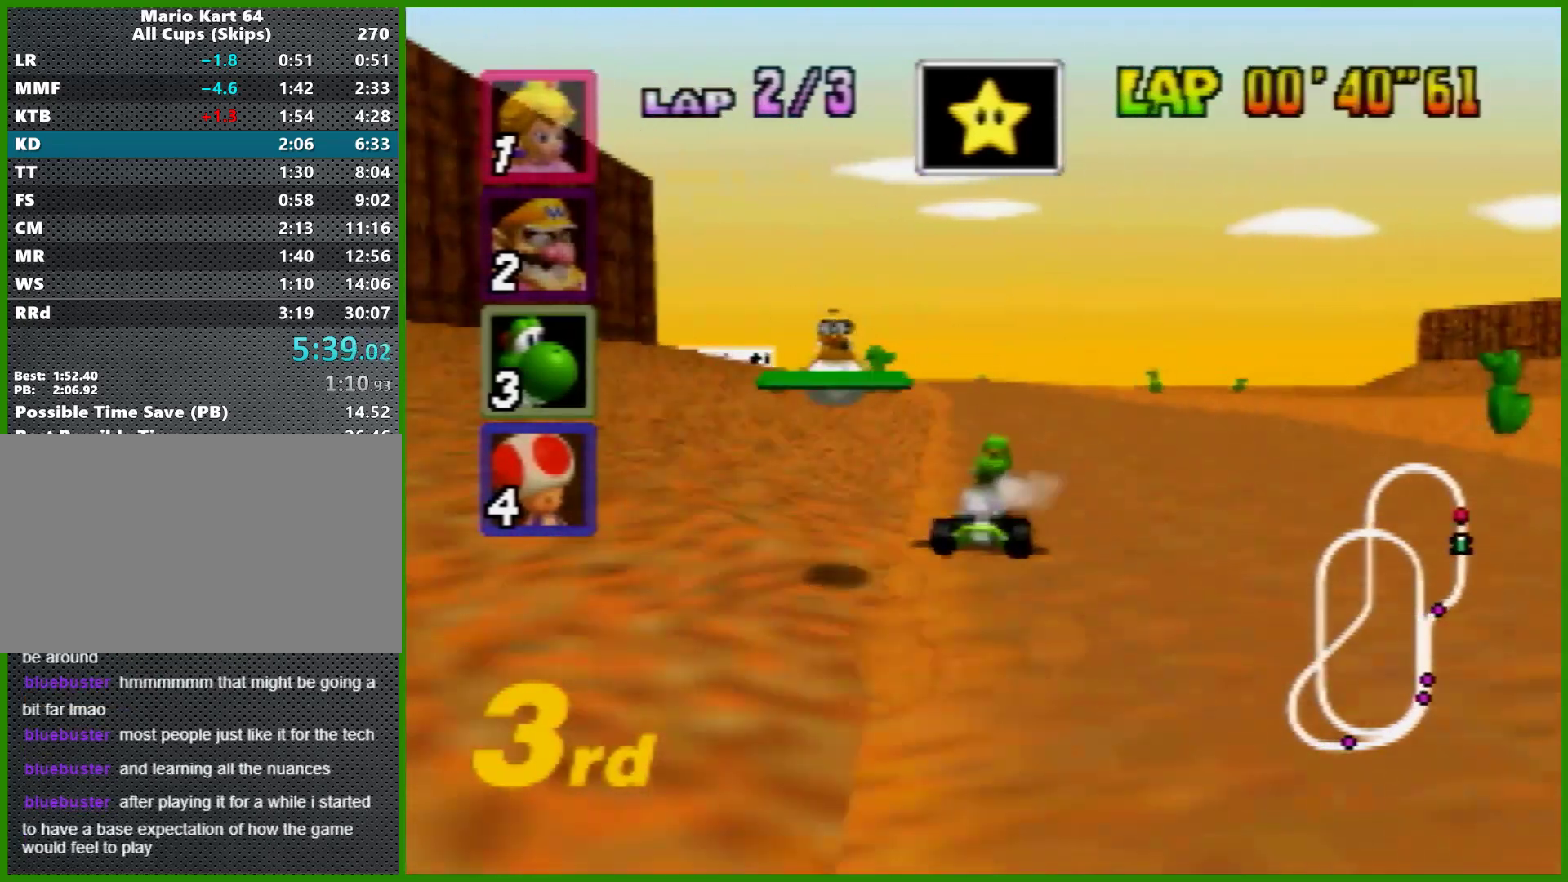
{"buttons": ["A", "R1"], "left_stick": "right", "events": [[100, "left_stick", "left"], [233, "R1", "down"], [433, "left_stick", "right"]]}
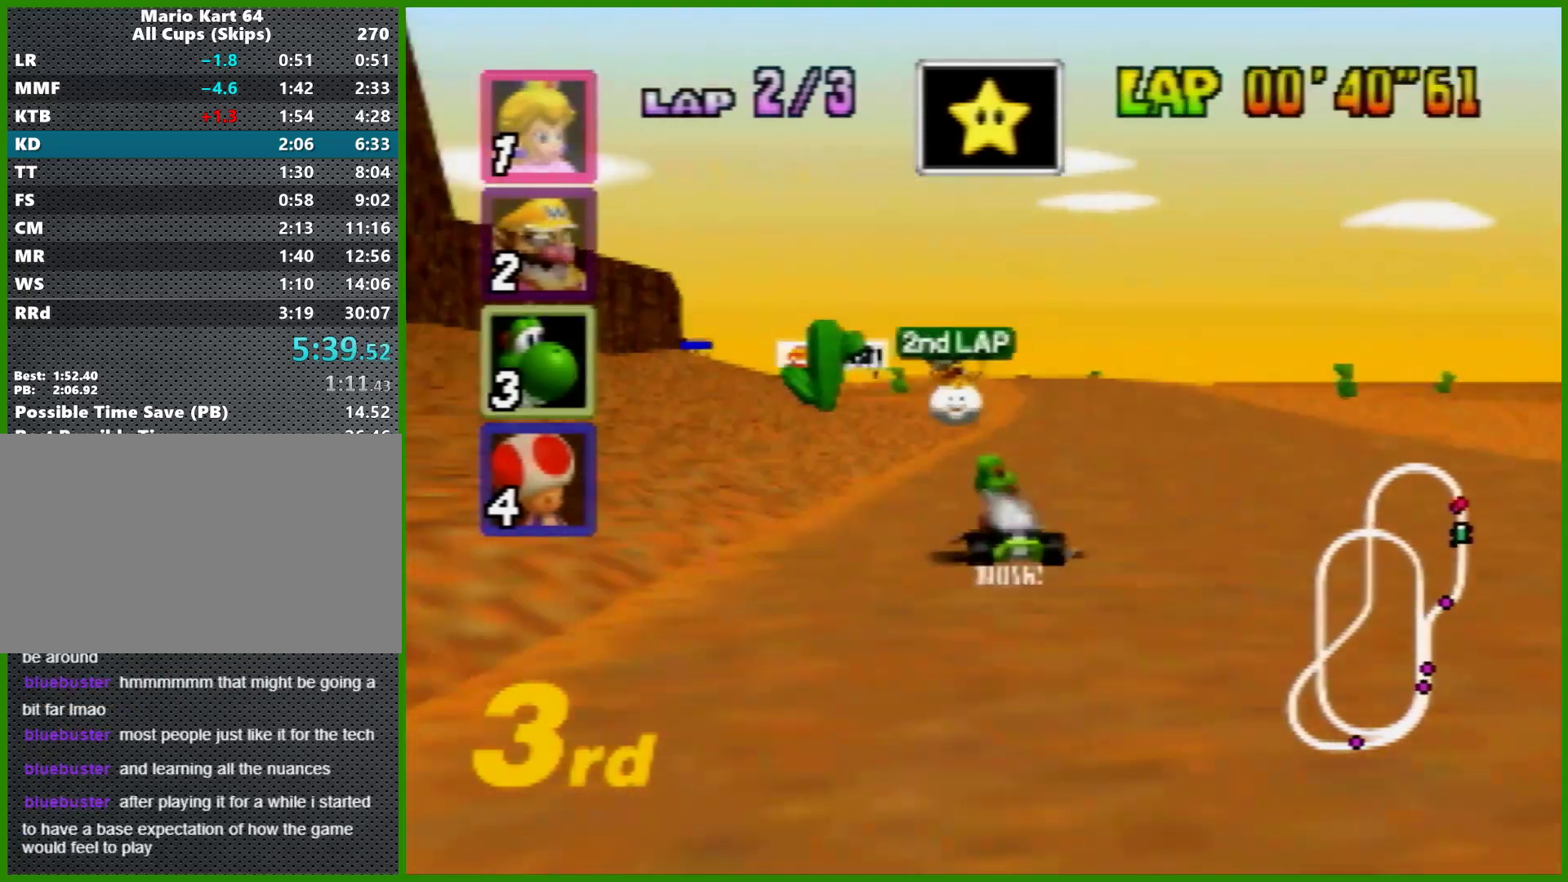
{"buttons": ["A", "R1"], "left_stick": "right", "events": [[400, "left_stick", "left"], [467, "left_stick", "right"]]}
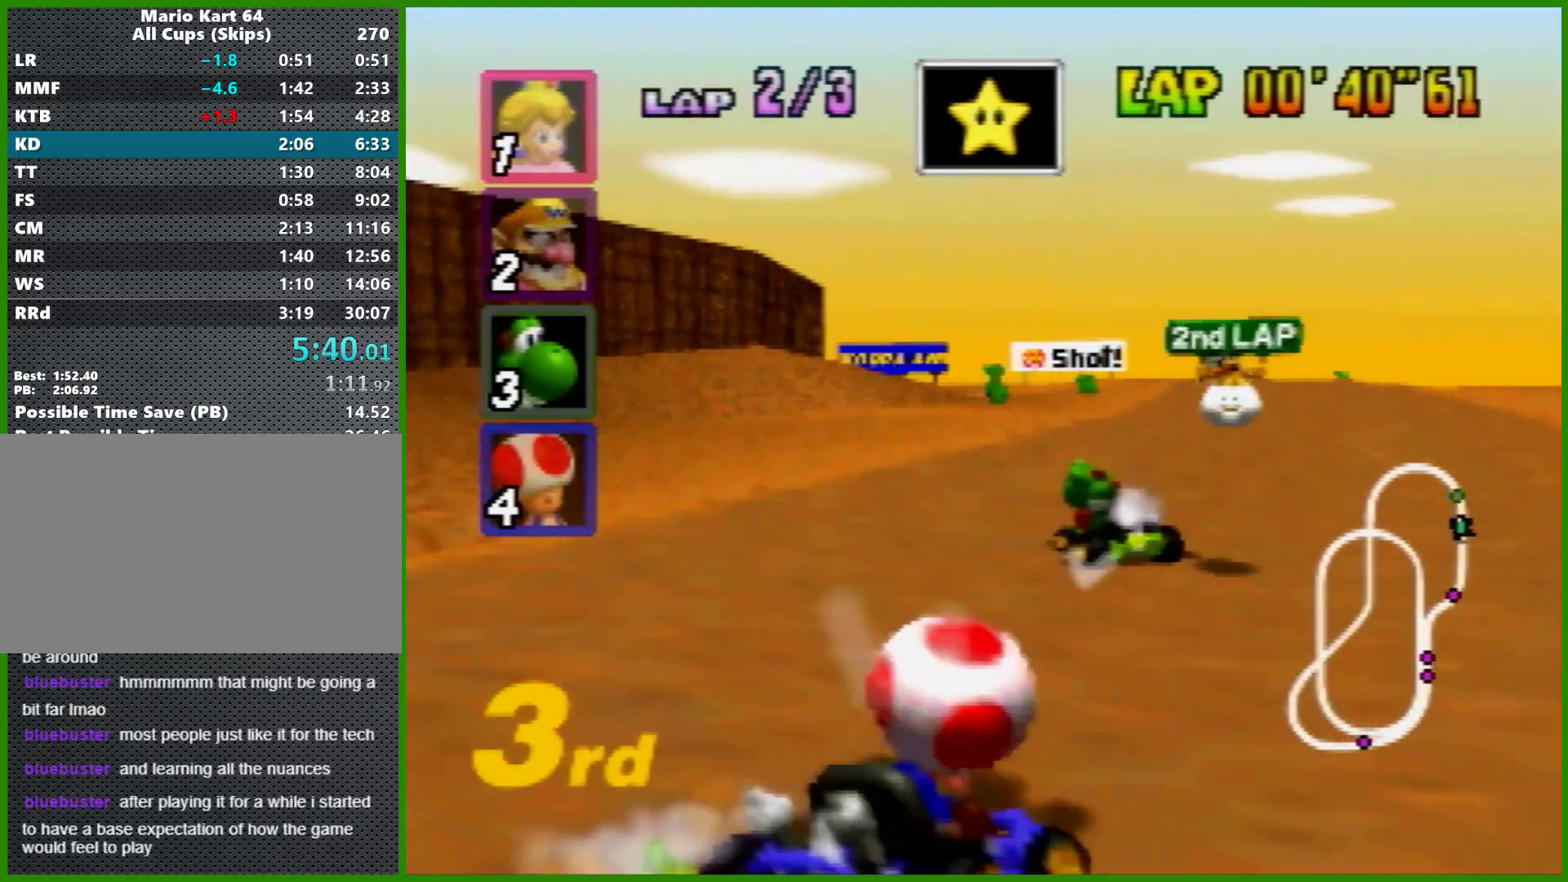
{"buttons": ["A", "R1"], "left_stick": "right", "events": []}
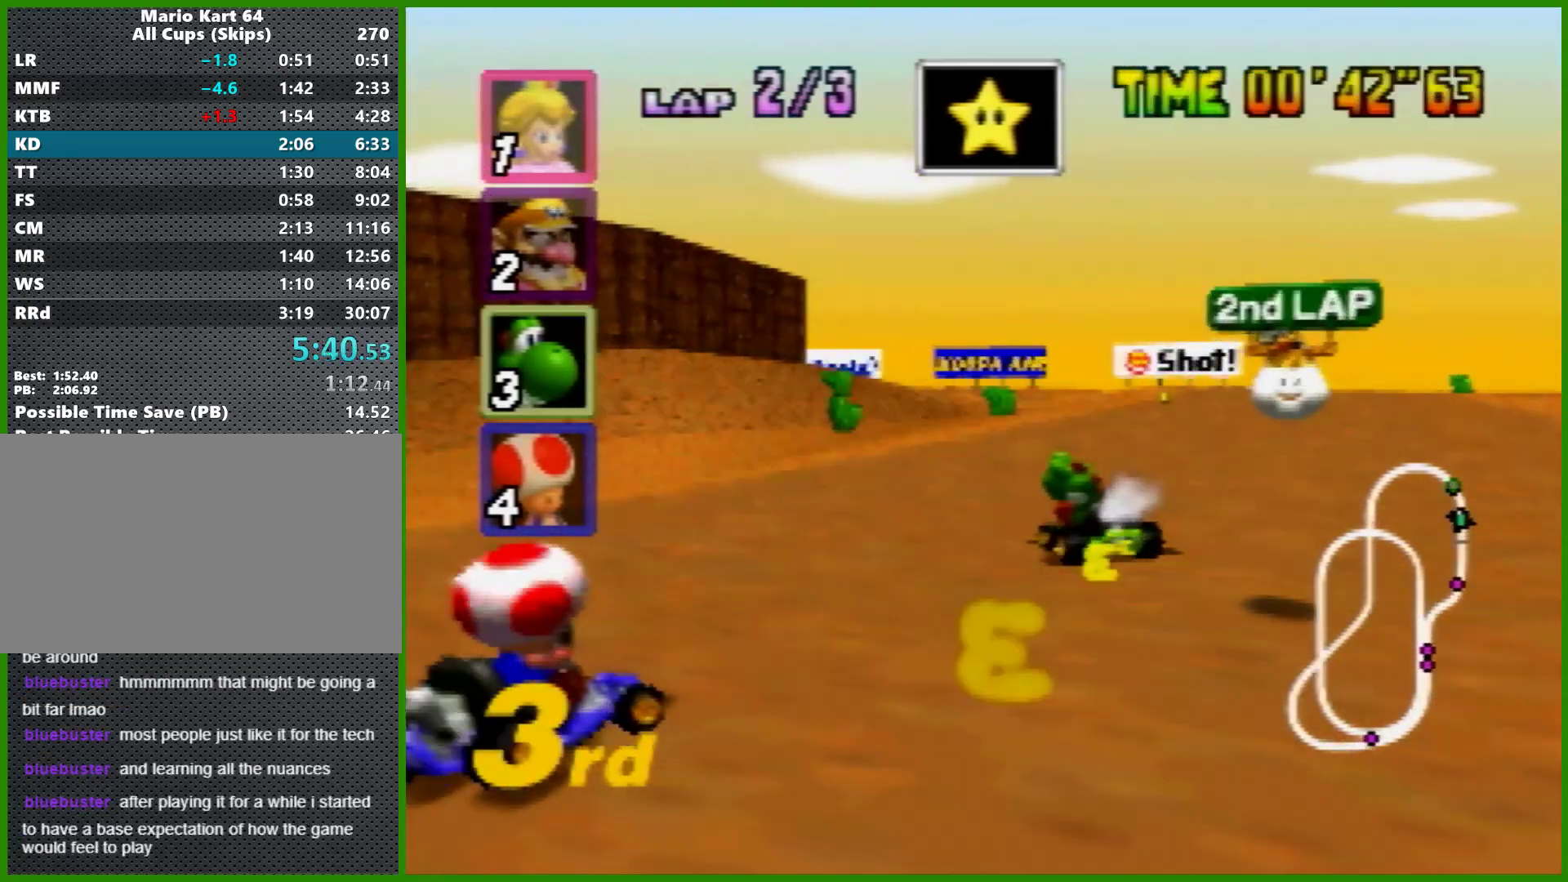
{"buttons": ["A"], "left_stick": "left", "events": [[67, "left_stick", "left"], [133, "R1", "up"], [133, "left_stick", "right"], [267, "left_stick", "center"], [500, "left_stick", "left"]]}
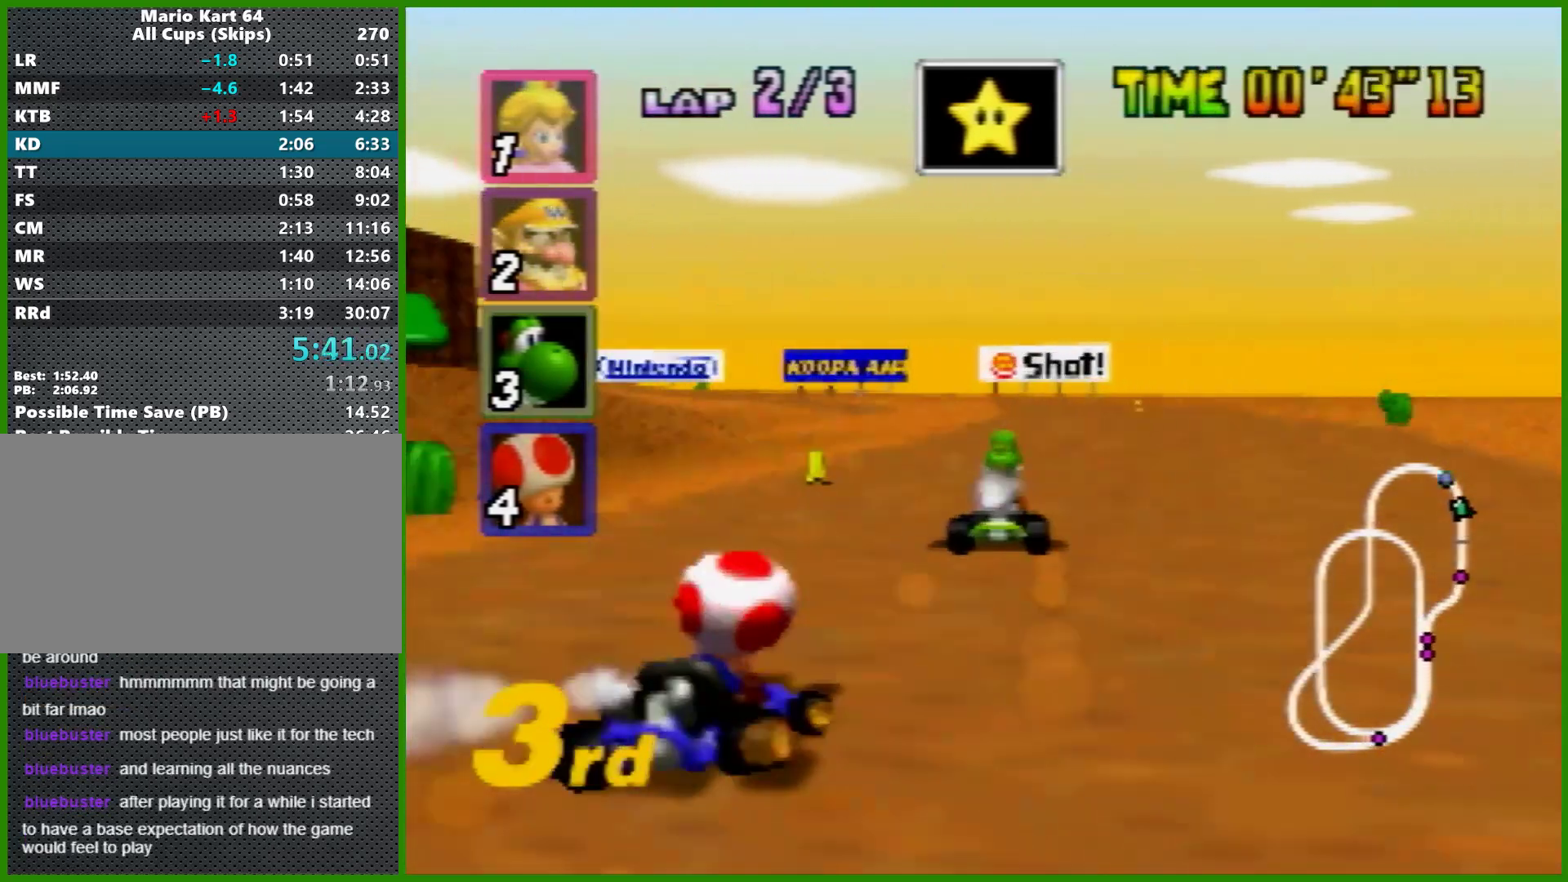
{"buttons": ["A", "R1"], "left_stick": "right", "events": [[100, "R1", "down"], [333, "left_stick", "right"]]}
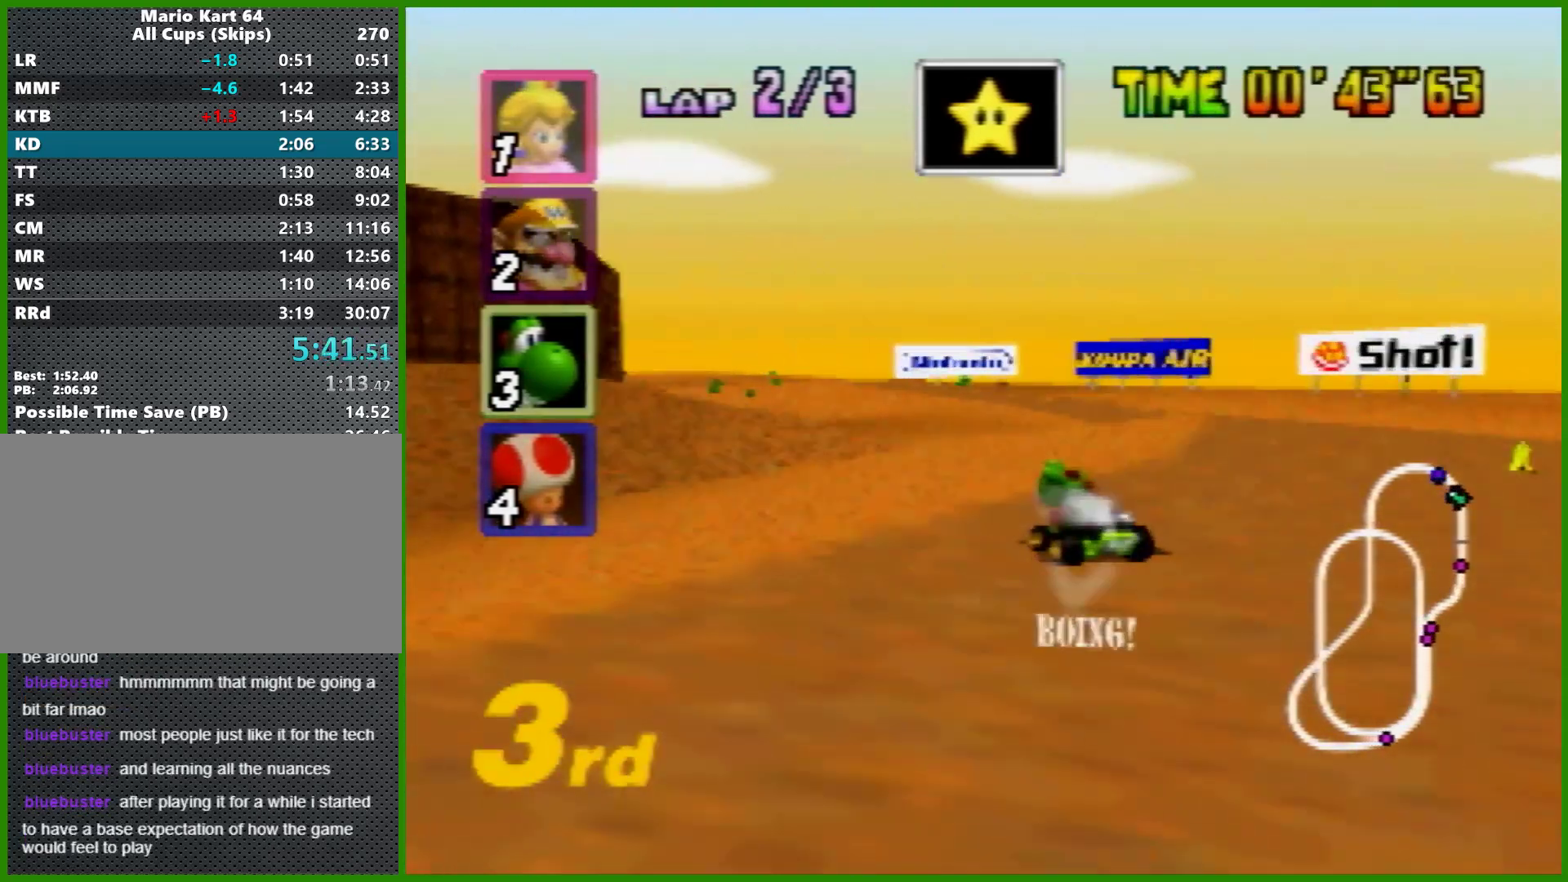
{"buttons": ["A", "R1"], "left_stick": "right", "events": [[167, "left_stick", "left"], [267, "left_stick", "right"]]}
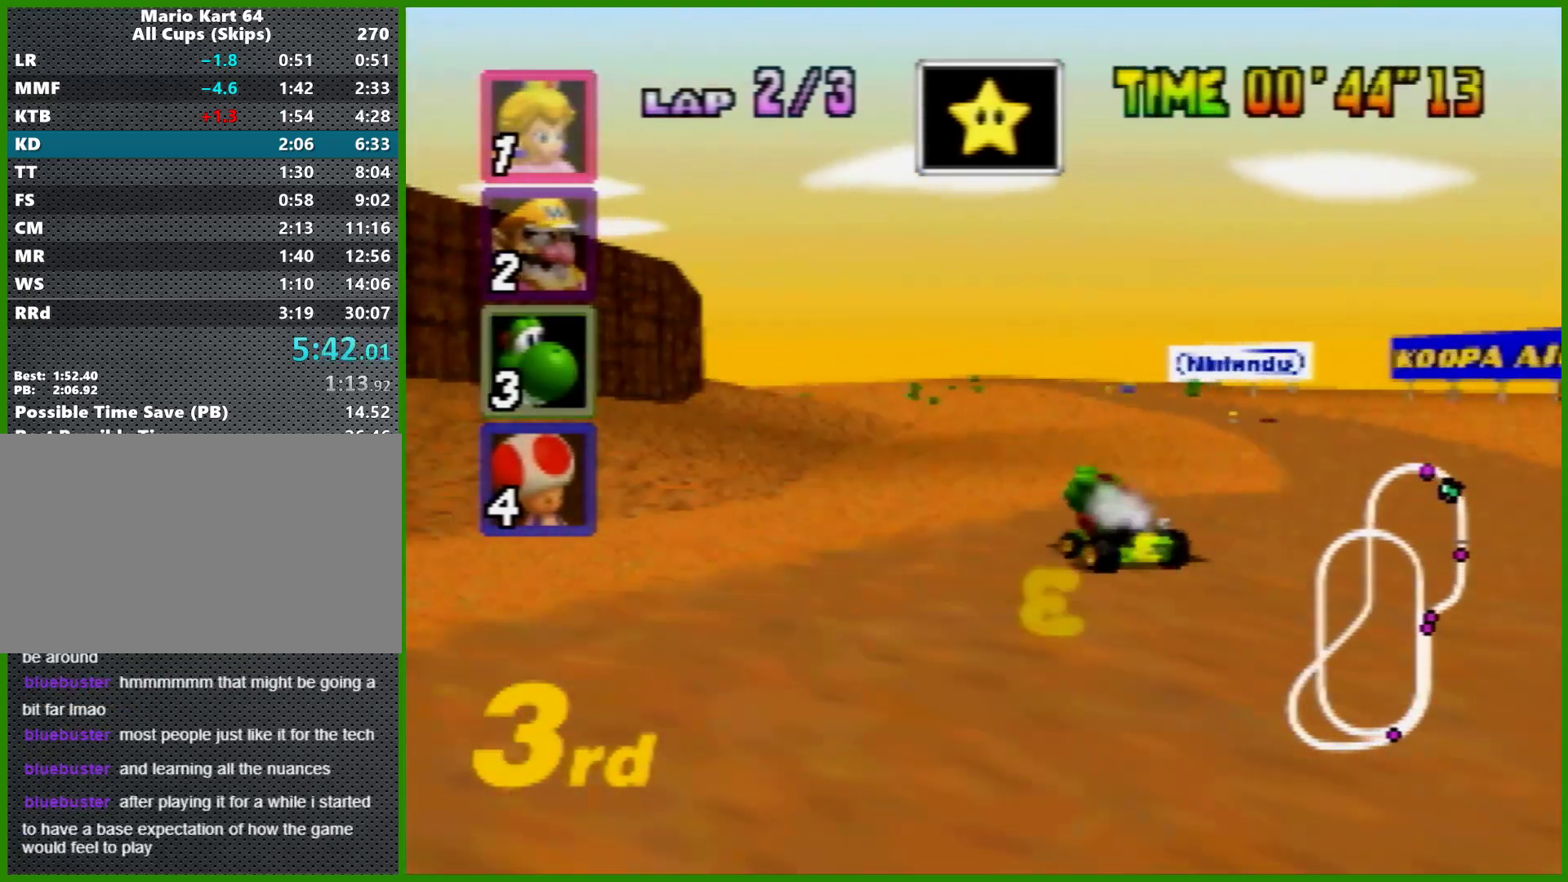
{"buttons": ["A"], "left_stick": "center", "events": [[267, "left_stick", "left"], [400, "R1", "up"], [400, "left_stick", "right"], [500, "left_stick", "center"]]}
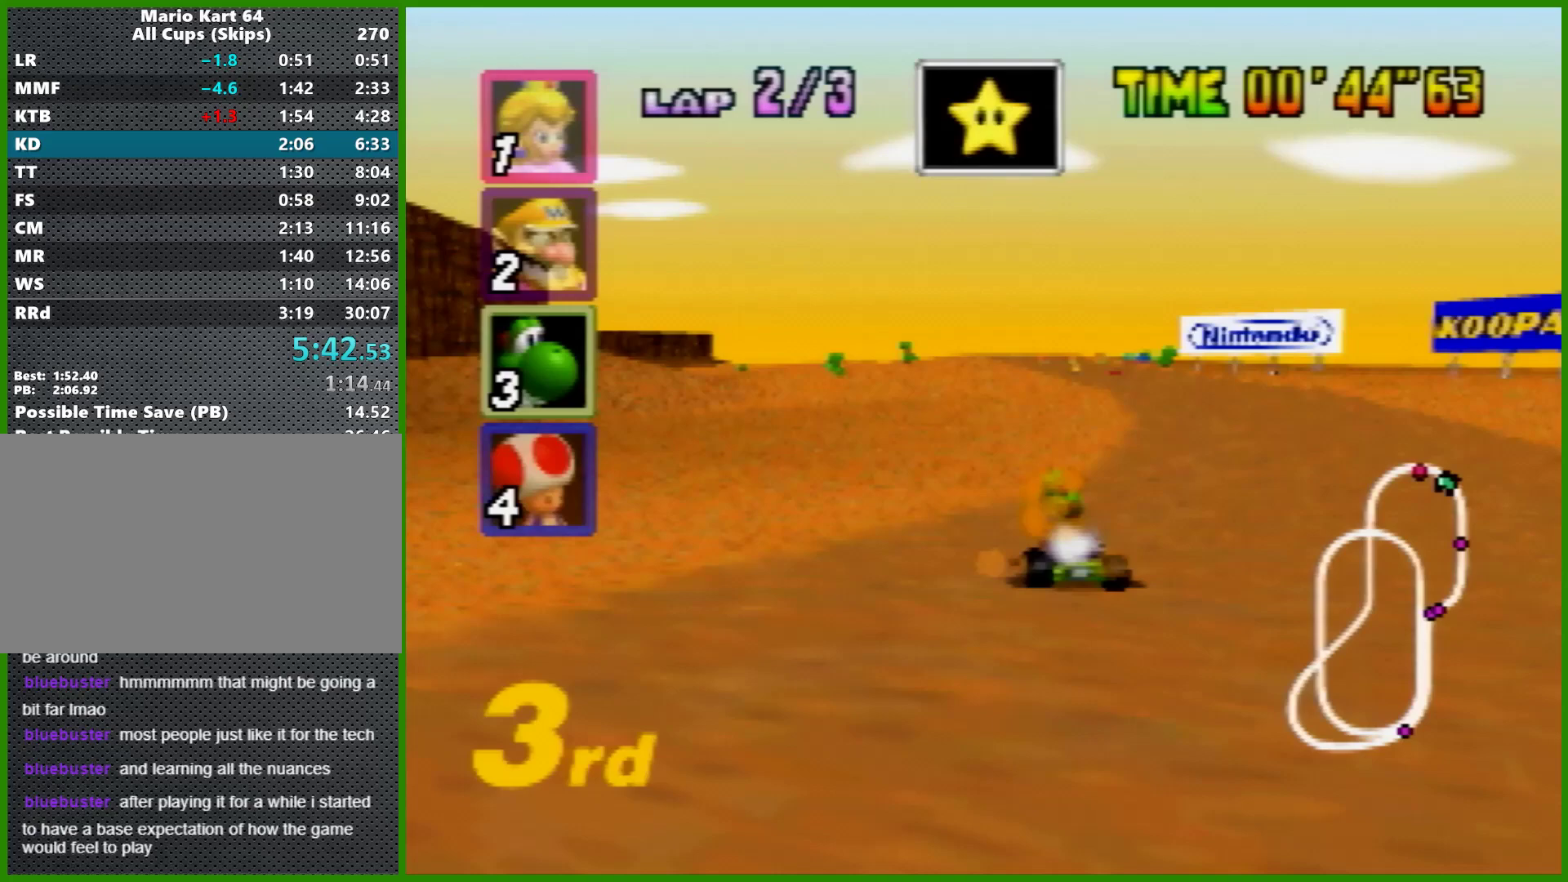
{"buttons": ["A", "R1"], "left_stick": "left", "events": [[233, "left_stick", "left"], [467, "R1", "down"]]}
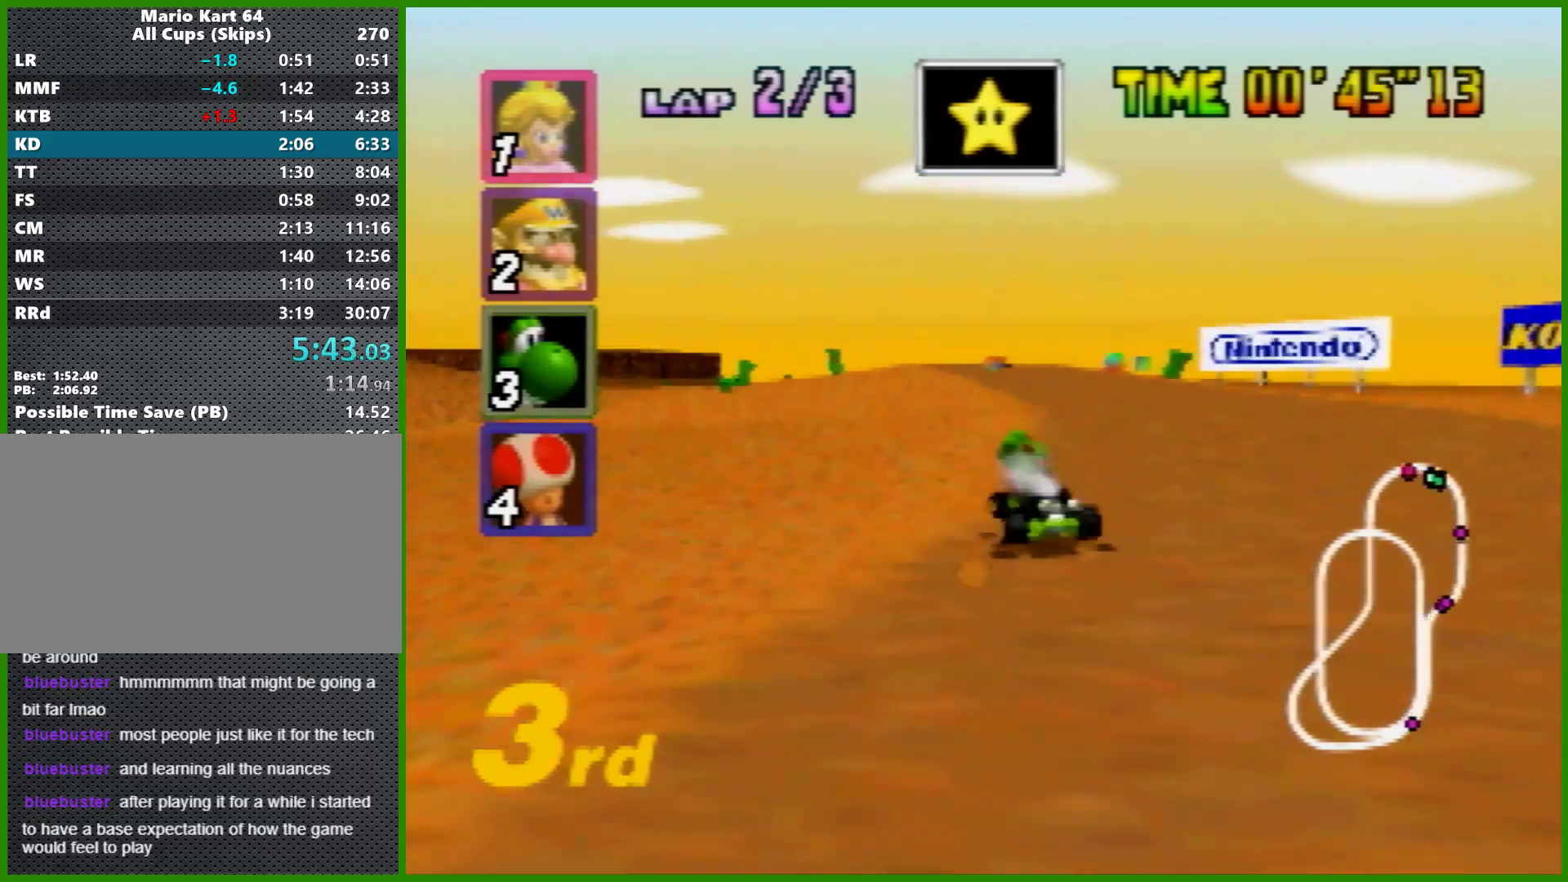
{"buttons": ["A", "R1"], "left_stick": "right", "events": [[133, "left_stick", "right"]]}
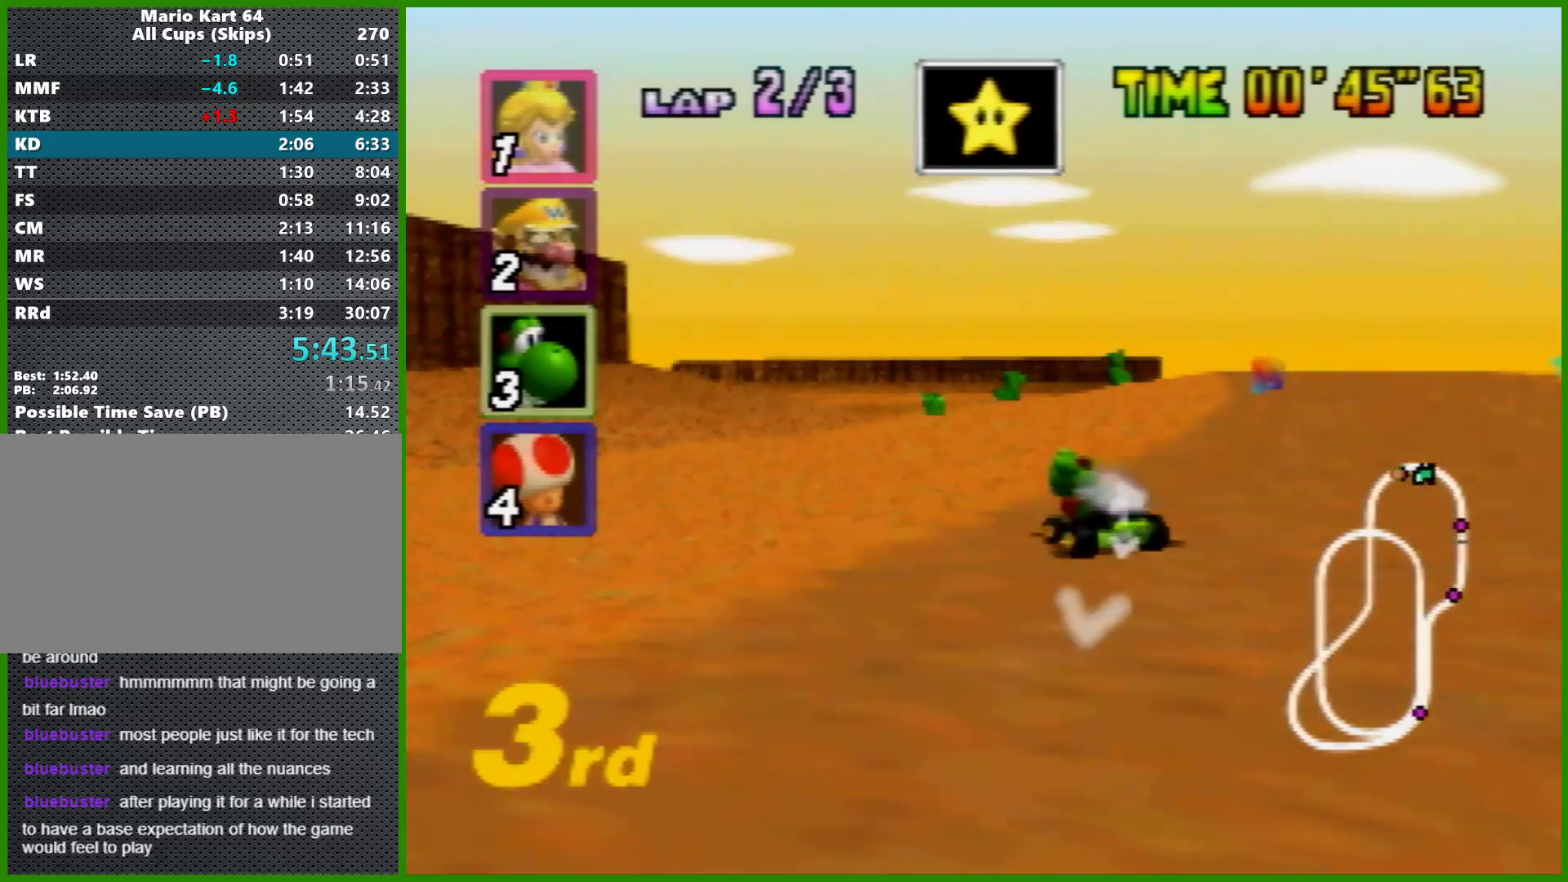
{"buttons": ["A", "R1"], "left_stick": "right", "events": [[33, "left_stick", "left"], [100, "left_stick", "right"]]}
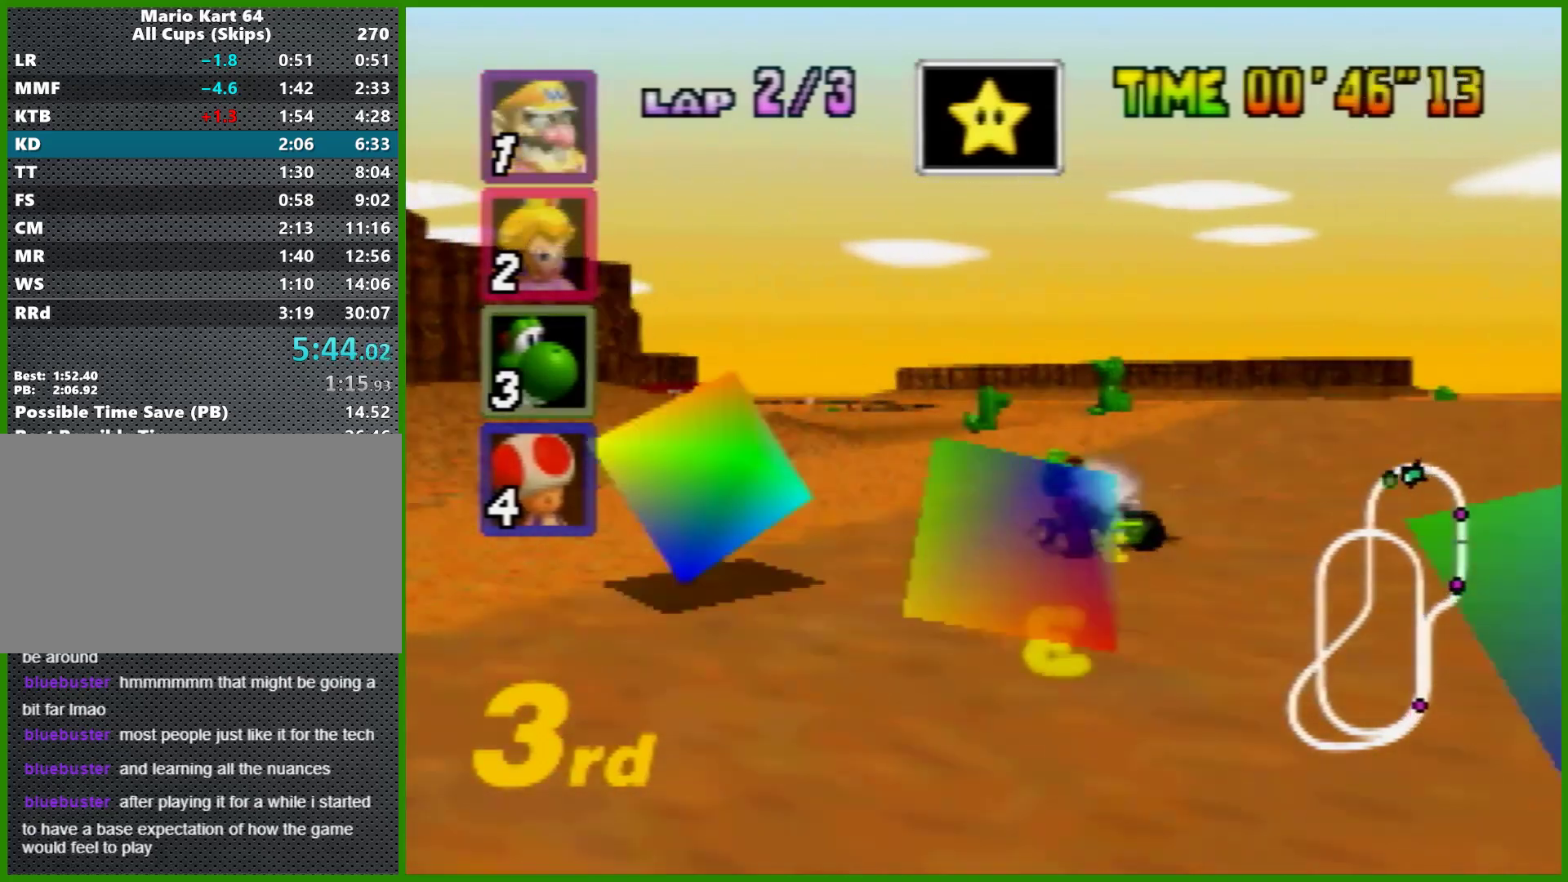
{"buttons": ["A", "R1"], "left_stick": "left", "events": [[500, "left_stick", "left"]]}
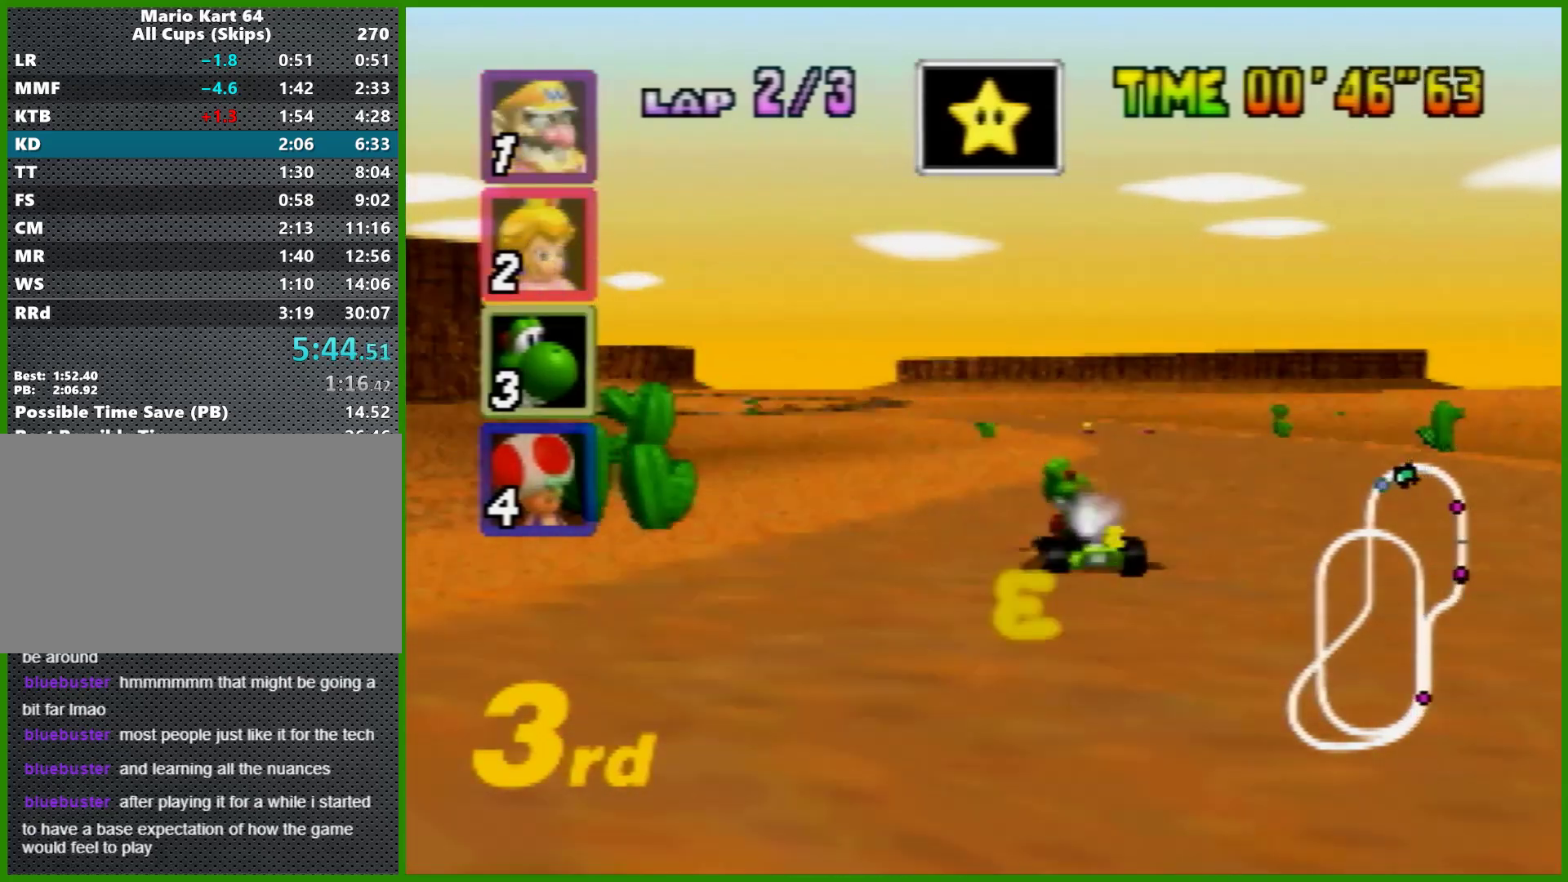
{"buttons": ["A"], "left_stick": "left", "events": [[233, "left_stick", "right"], [267, "R1", "up"], [367, "left_stick", "center"], [500, "left_stick", "left"]]}
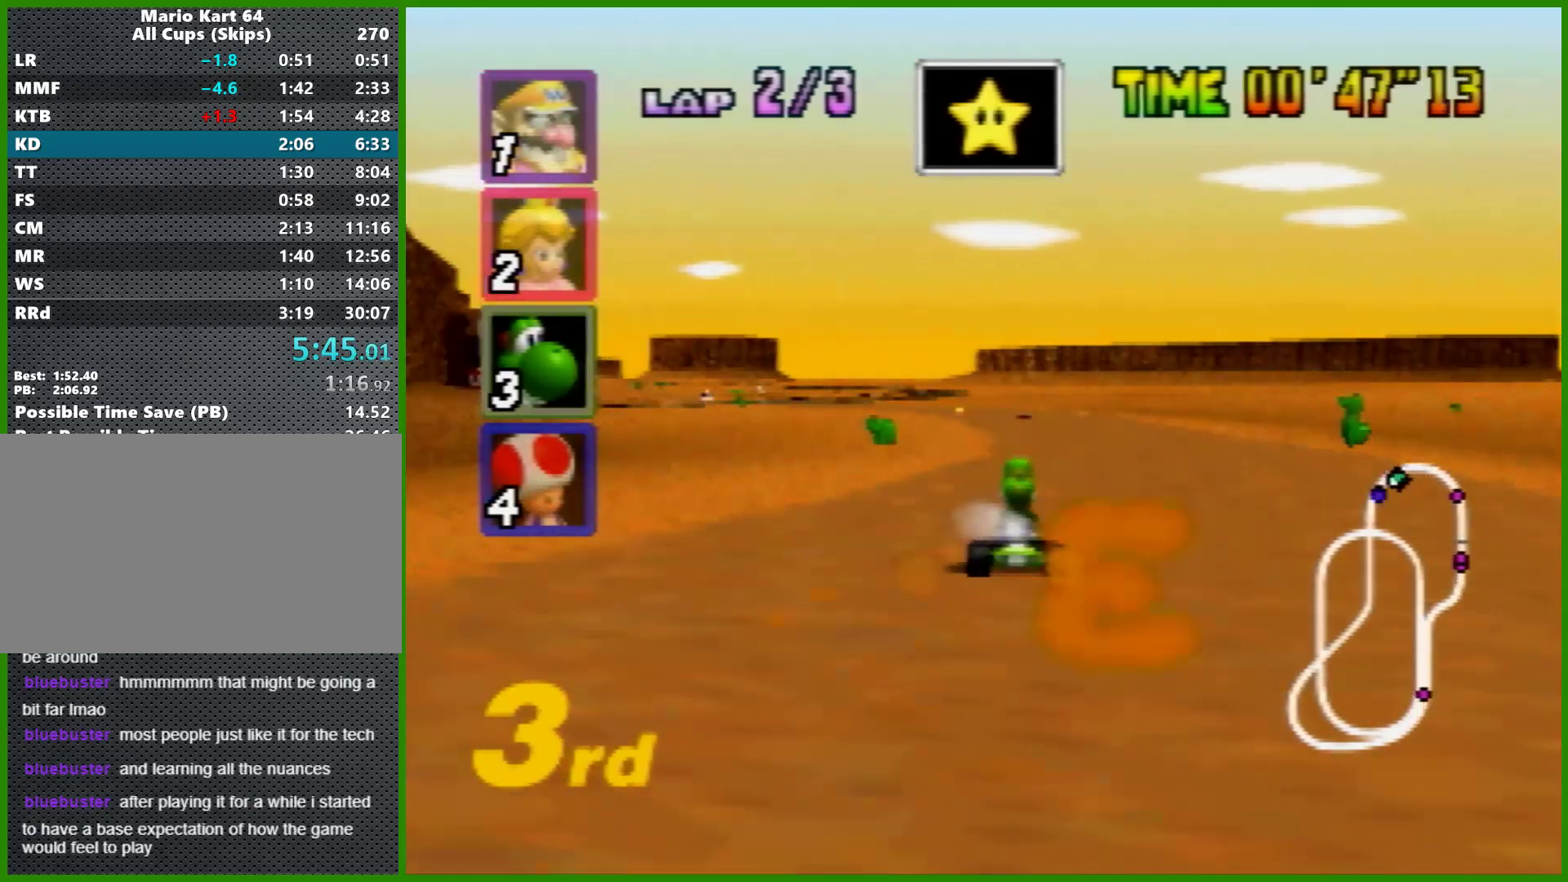
{"buttons": ["A", "R1"], "left_stick": "left", "events": [[367, "R1", "down"], [400, "left_stick", "center"], [500, "left_stick", "left"]]}
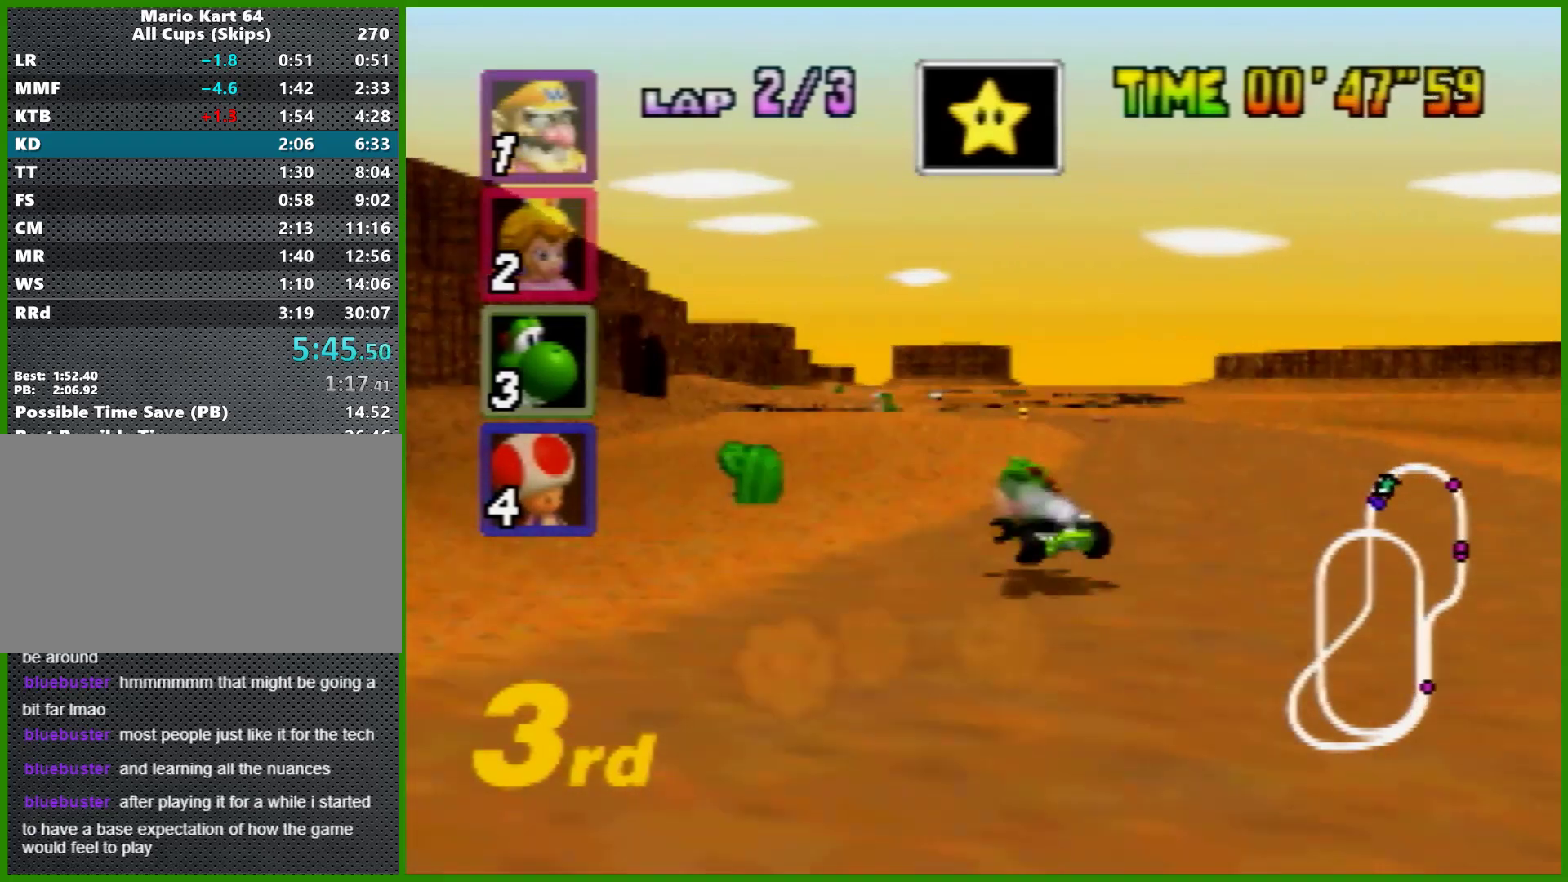
{"buttons": ["A", "R1"], "left_stick": "right", "events": [[167, "left_stick", "right"]]}
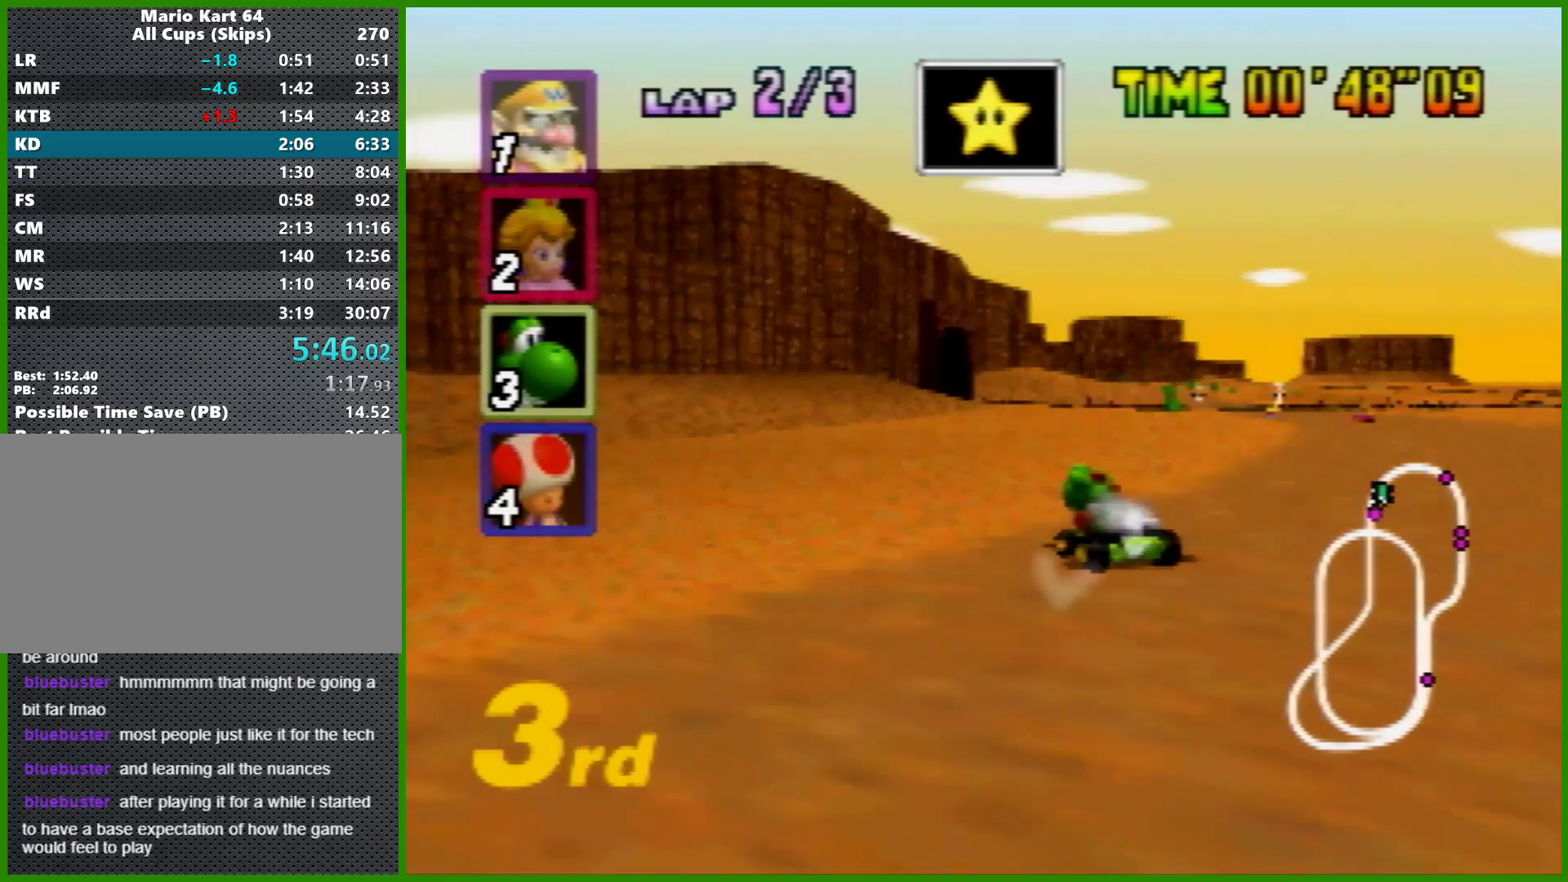
{"buttons": ["A", "R1"], "left_stick": "right", "events": [[133, "left_stick", "up-left"], [300, "left_stick", "right"]]}
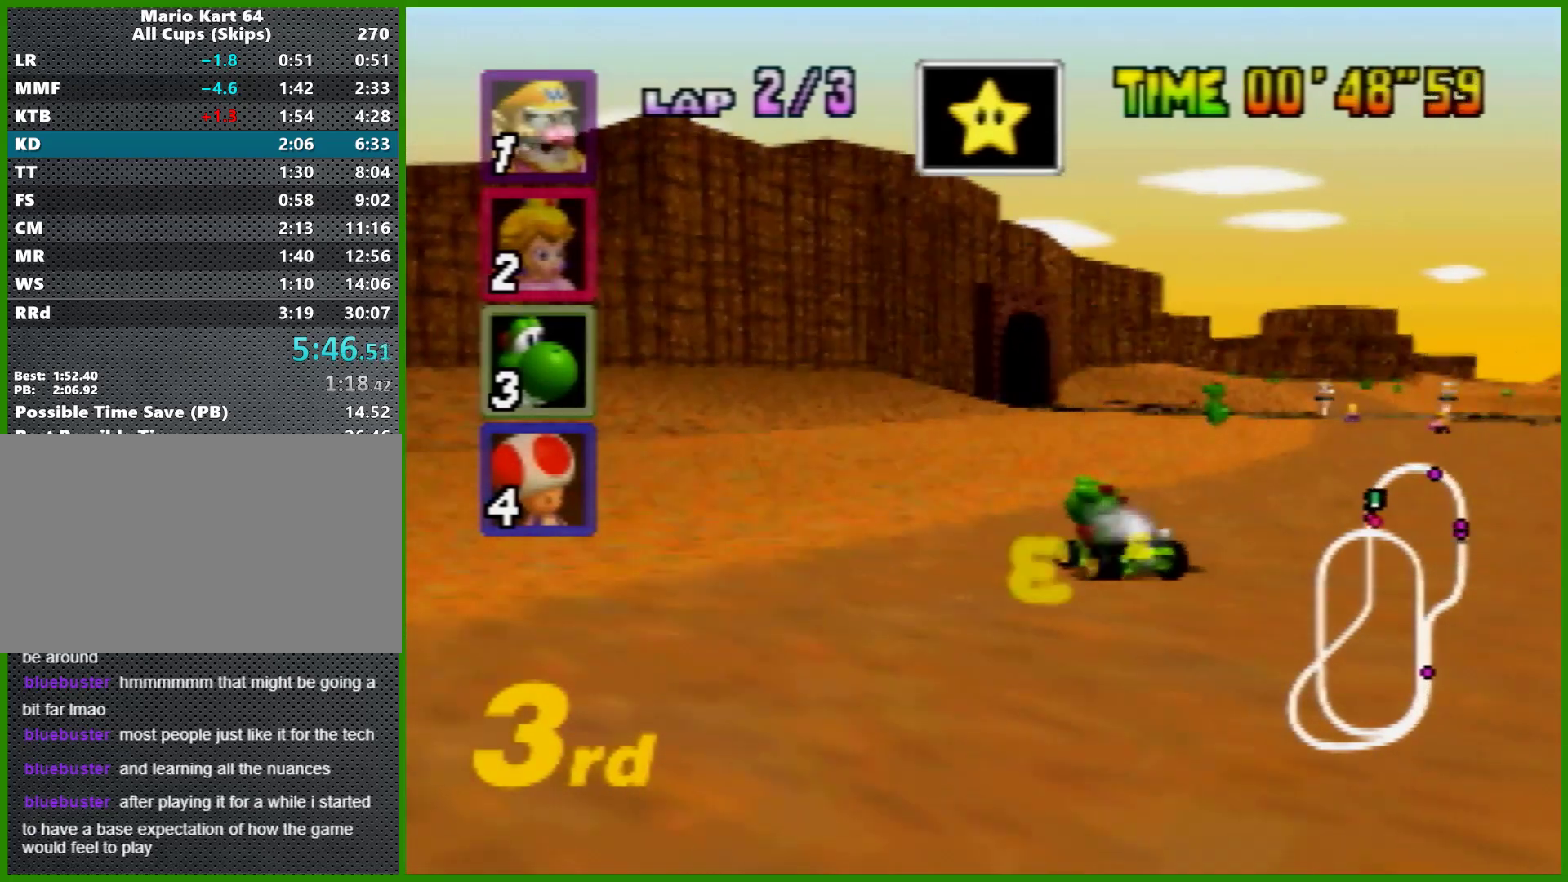
{"buttons": ["A", "R1"], "left_stick": "right", "events": []}
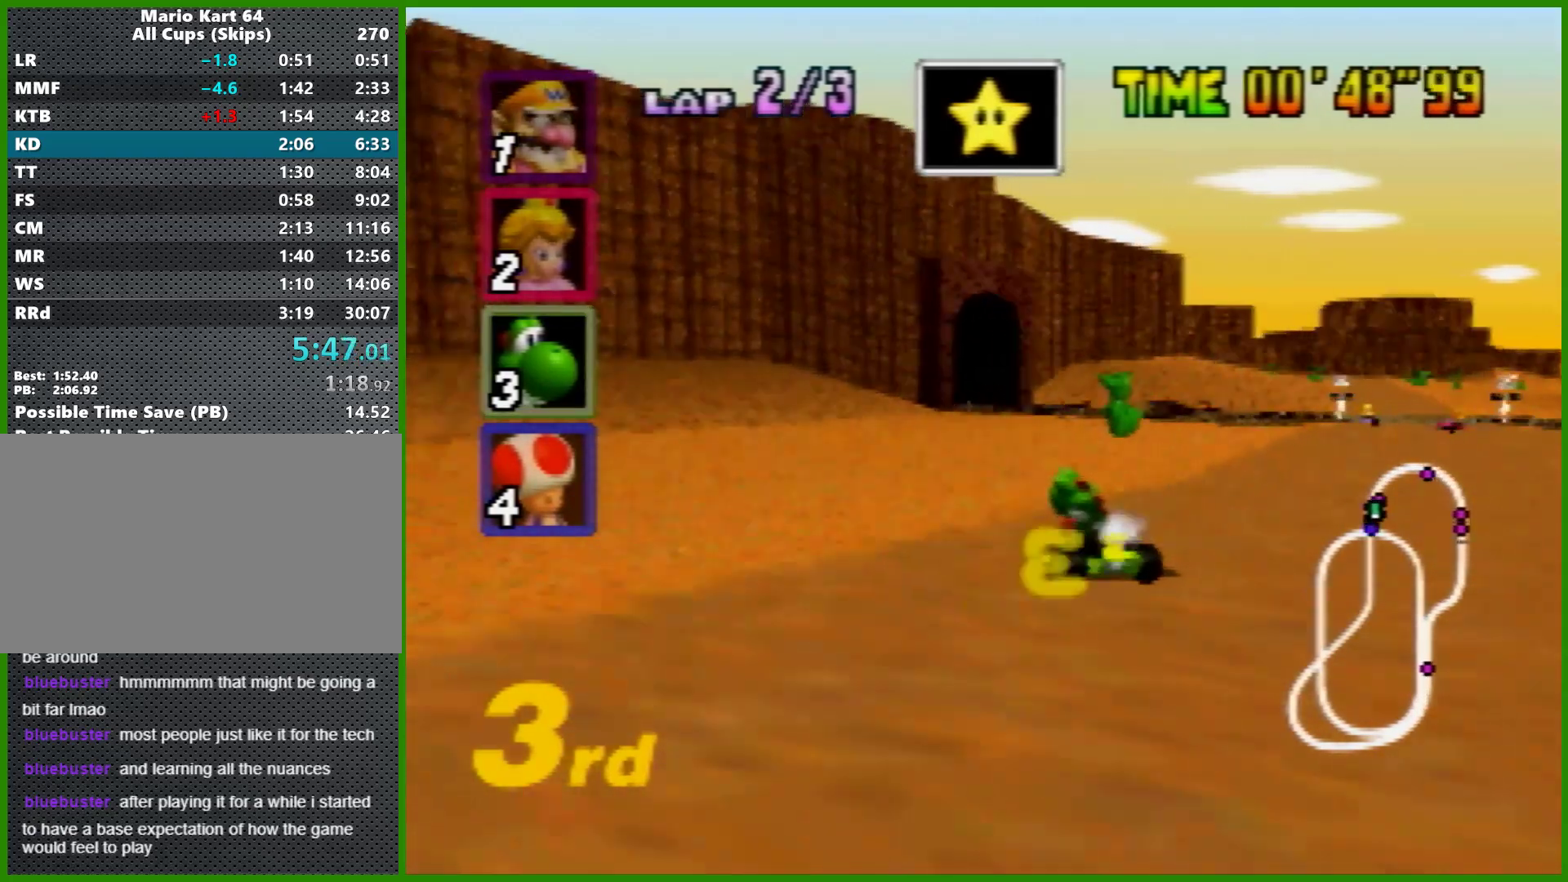
{"buttons": ["A", "R1"], "left_stick": "up-right", "events": [[367, "left_stick", "up-right"]]}
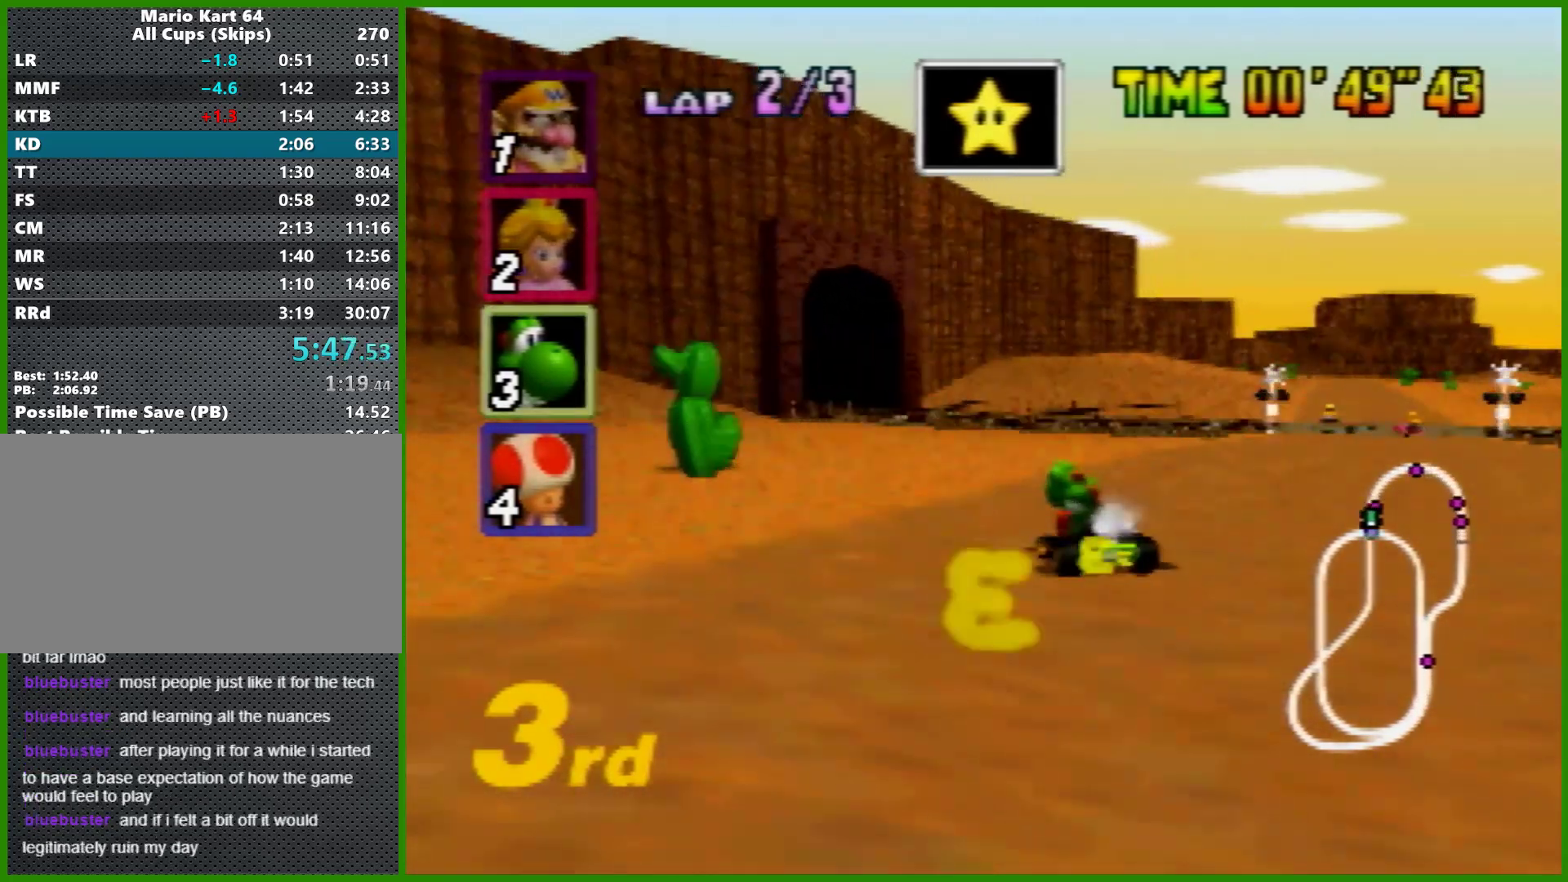
{"buttons": ["A", "R1"], "left_stick": "left", "events": [[67, "left_stick", "left"], [200, "left_stick", "center"], [300, "left_stick", "up-left"], [400, "left_stick", "up-right"], [500, "left_stick", "left"]]}
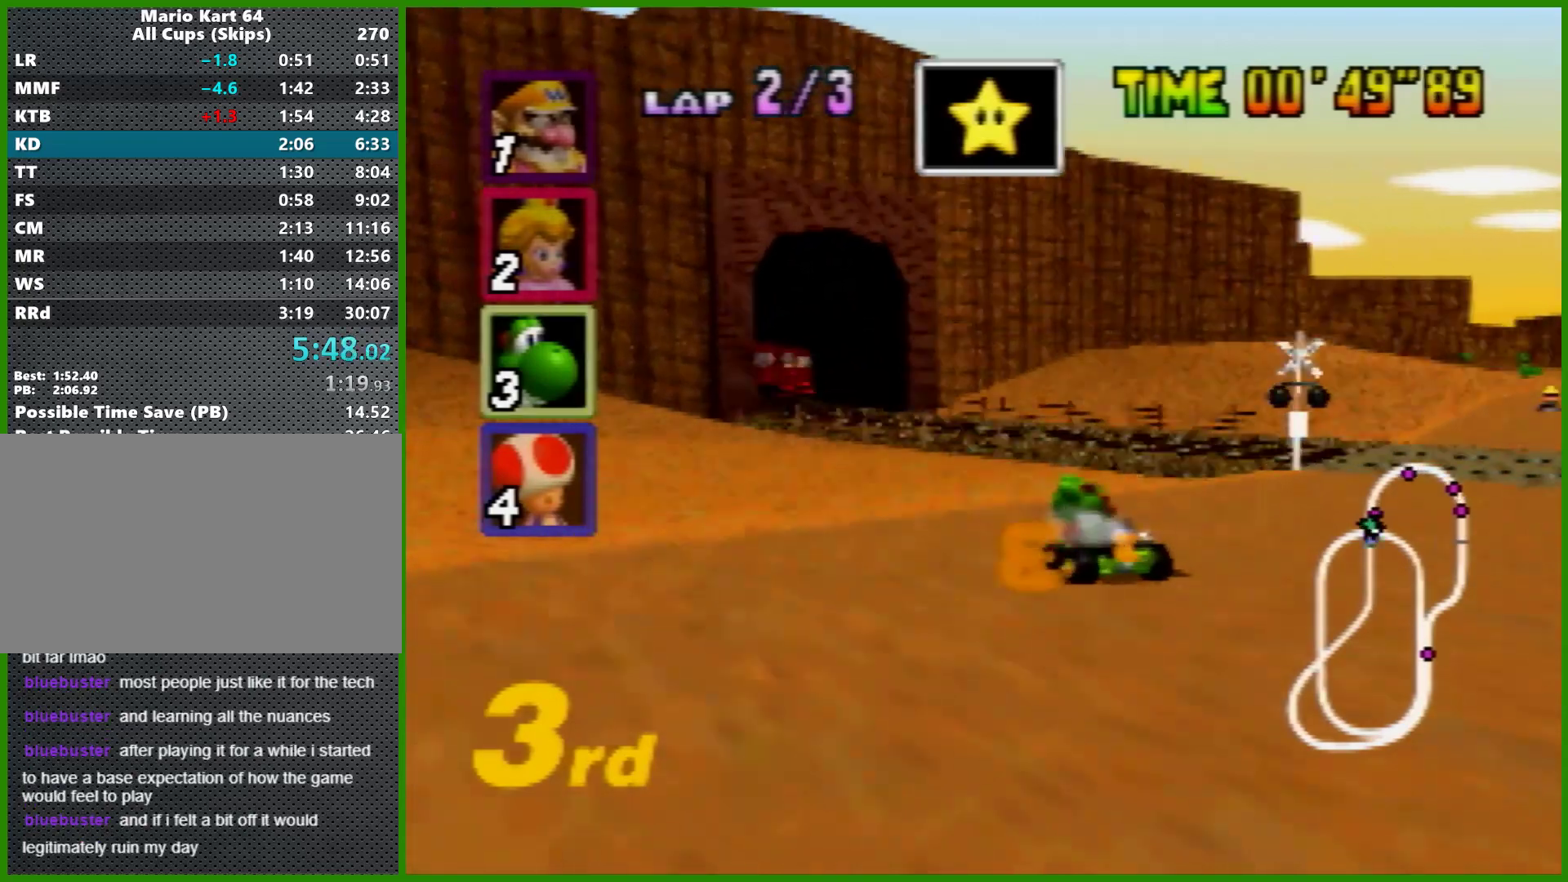
{"buttons": ["A", "R1"], "left_stick": "left", "events": [[133, "R1", "up"], [267, "R1", "down"]]}
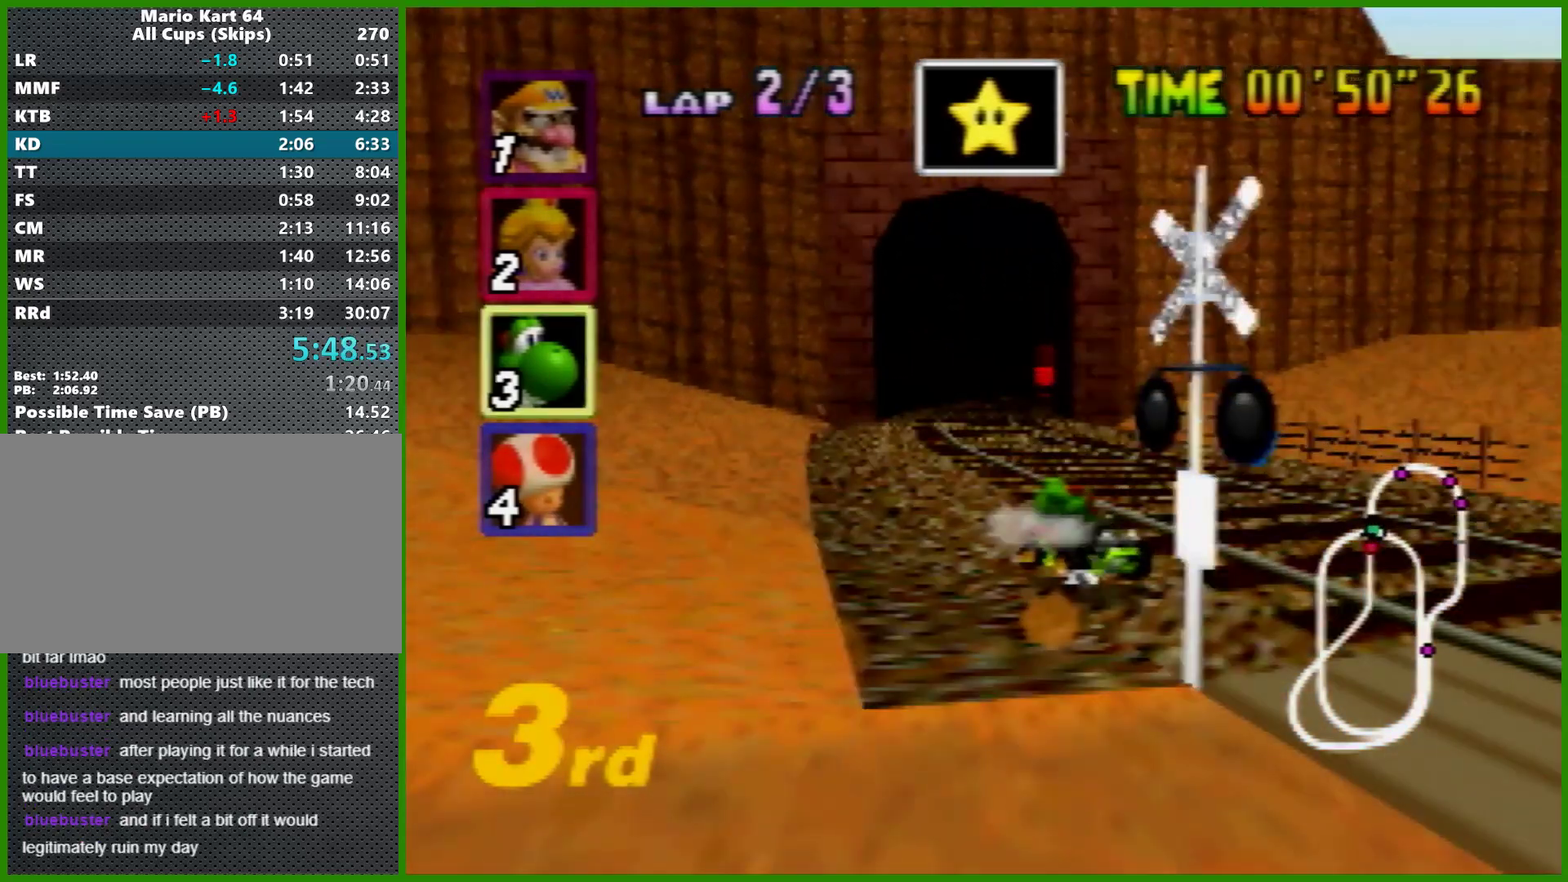
{"buttons": ["A"], "left_stick": "center", "events": [[67, "R1", "up"], [100, "left_stick", "center"], [167, "left_stick", "up-right"], [333, "left_stick", "center"]]}
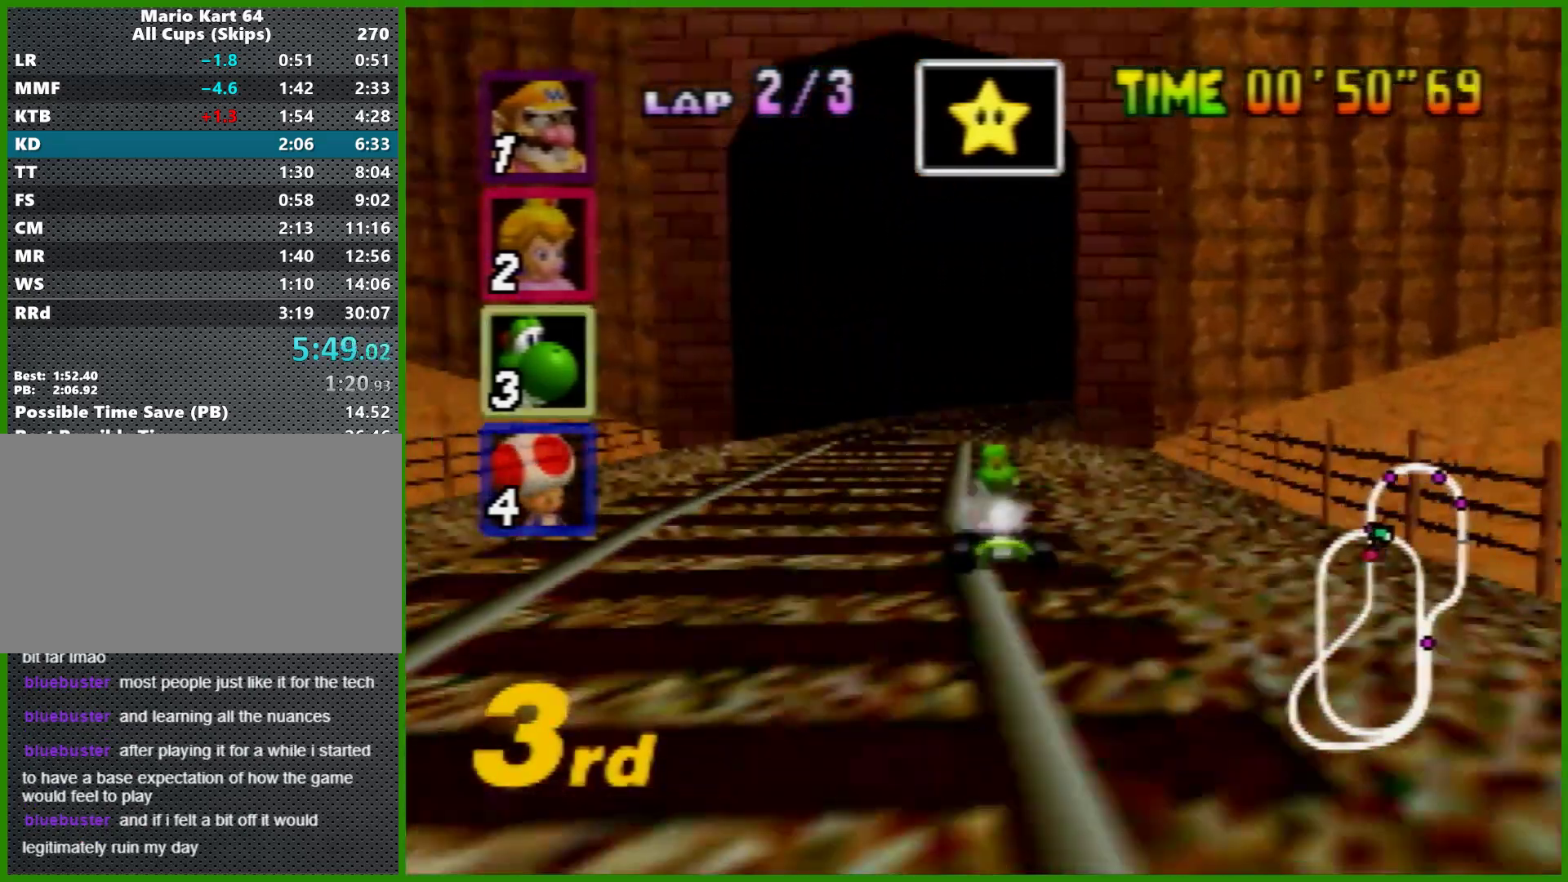
{"buttons": ["A", "R1"], "left_stick": "left", "events": [[33, "left_stick", "right"], [133, "R1", "down"], [267, "left_stick", "center"], [333, "left_stick", "left"]]}
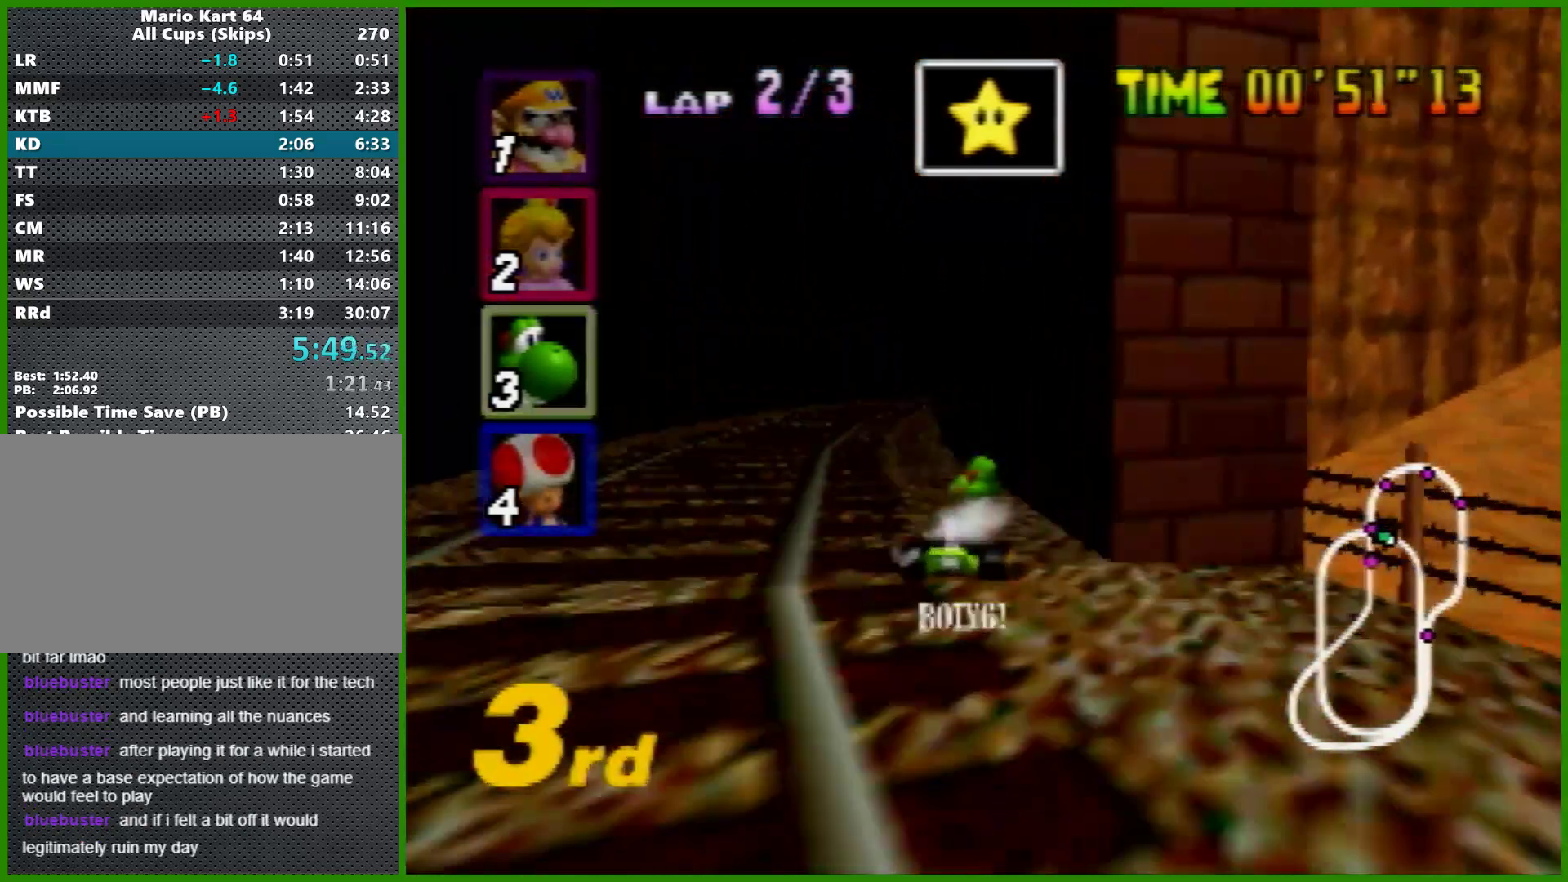
{"buttons": ["A", "R1"], "left_stick": "left", "events": [[333, "left_stick", "right"], [400, "left_stick", "center"], [467, "left_stick", "left"]]}